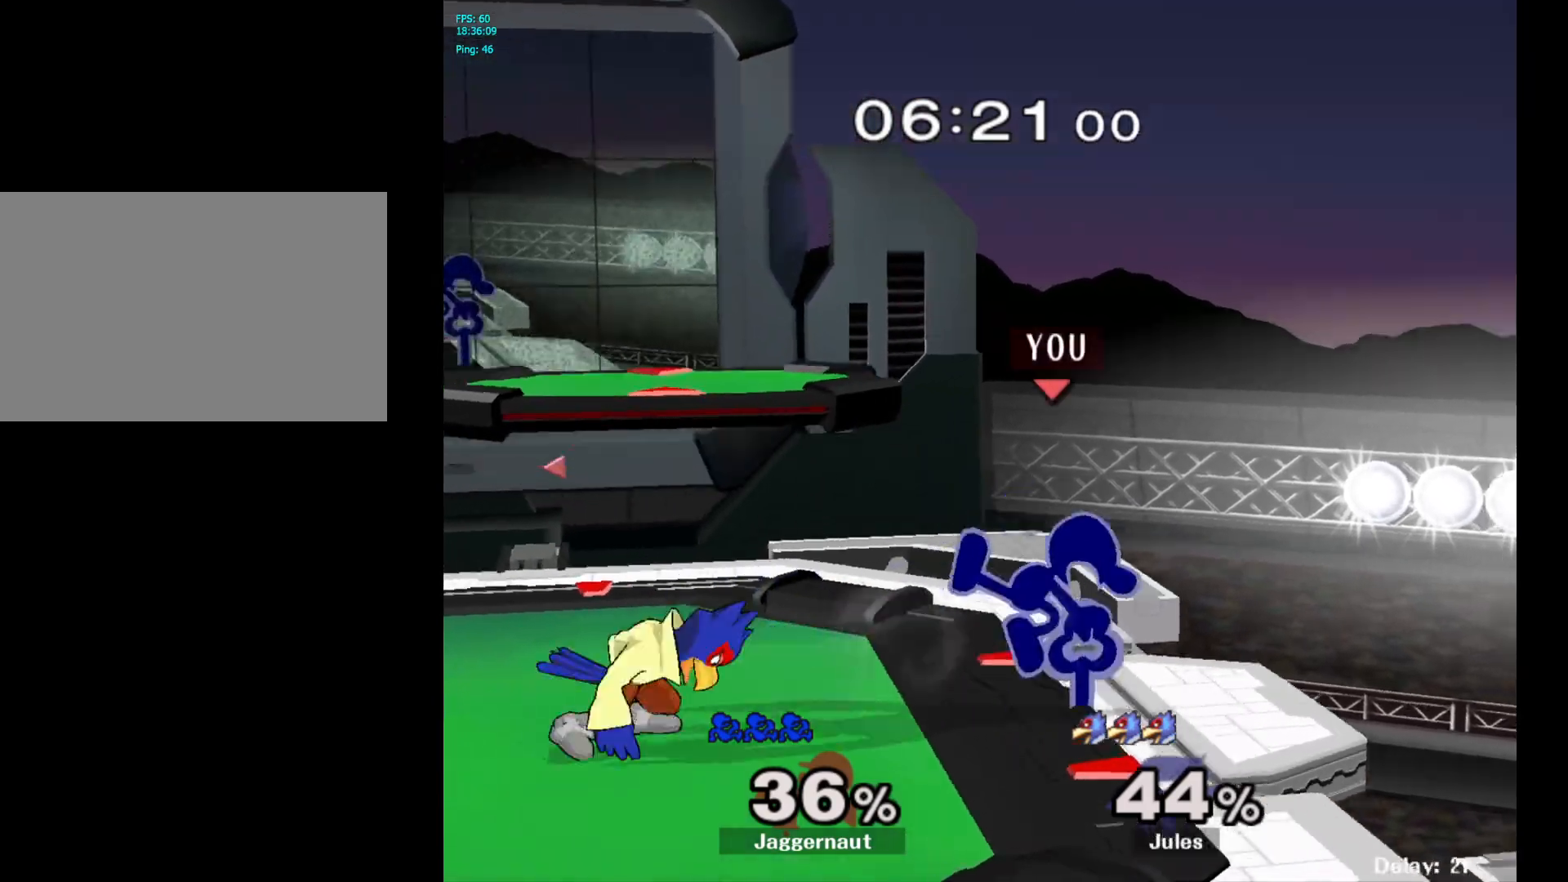
Gameplay with a controller (Nintendo layout); each line is a JSON object with the inputs held at the frame after it. "events" lists button and stick changes between this image and that frame as [ms after this image, input, new state], when the widget could be followed in between. Not read: L3 R3.
{"buttons": ["Y"], "left_stick": "left", "right_stick": "center", "events": [[83, "left_stick", "down"], [100, "R1", "down"], [233, "left_stick", "center"], [250, "R1", "up"], [383, "Y", "down"], [383, "left_stick", "left"]]}
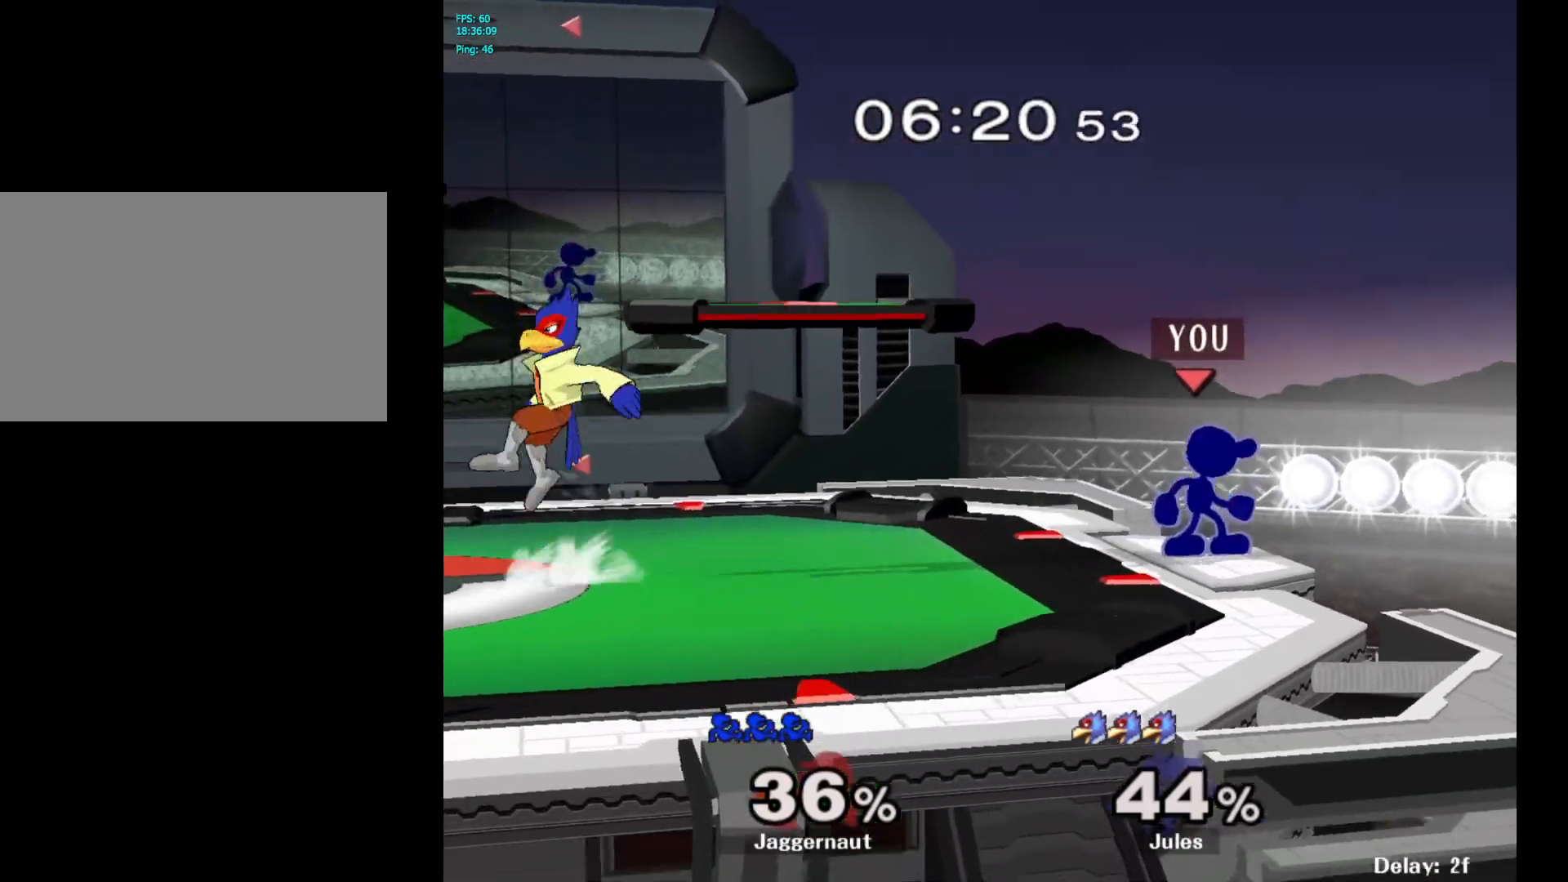
{"buttons": ["Y"], "left_stick": "left", "right_stick": "center", "events": [[33, "Y", "up"], [133, "Y", "down"]]}
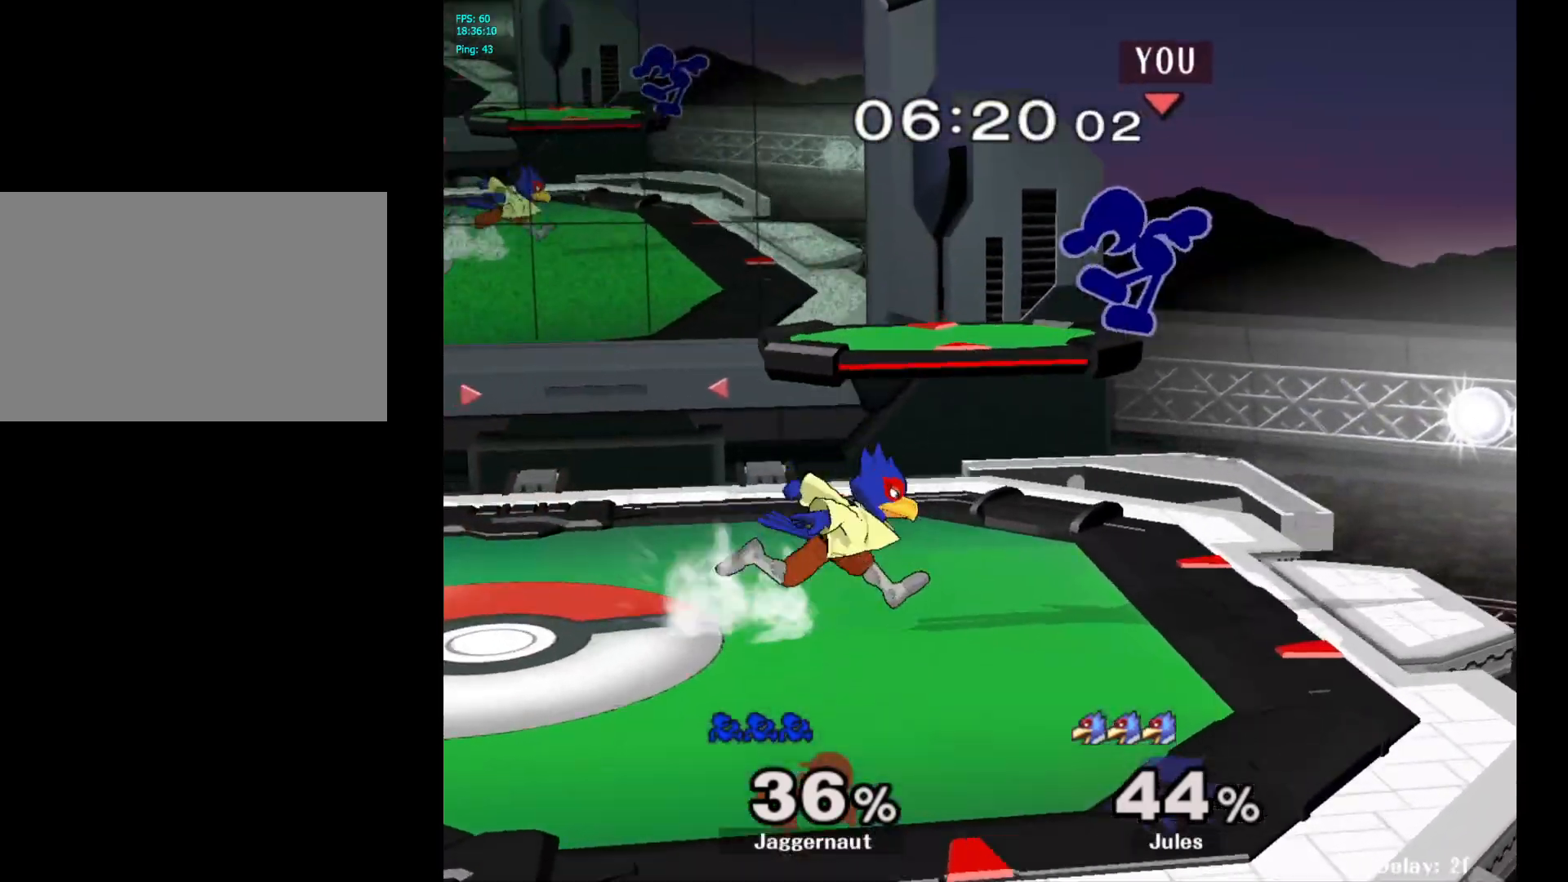
{"buttons": ["R1"], "left_stick": "left", "right_stick": "center", "events": [[33, "left_stick", "down-left"], [67, "R1", "down"], [100, "Y", "up"], [233, "left_stick", "left"]]}
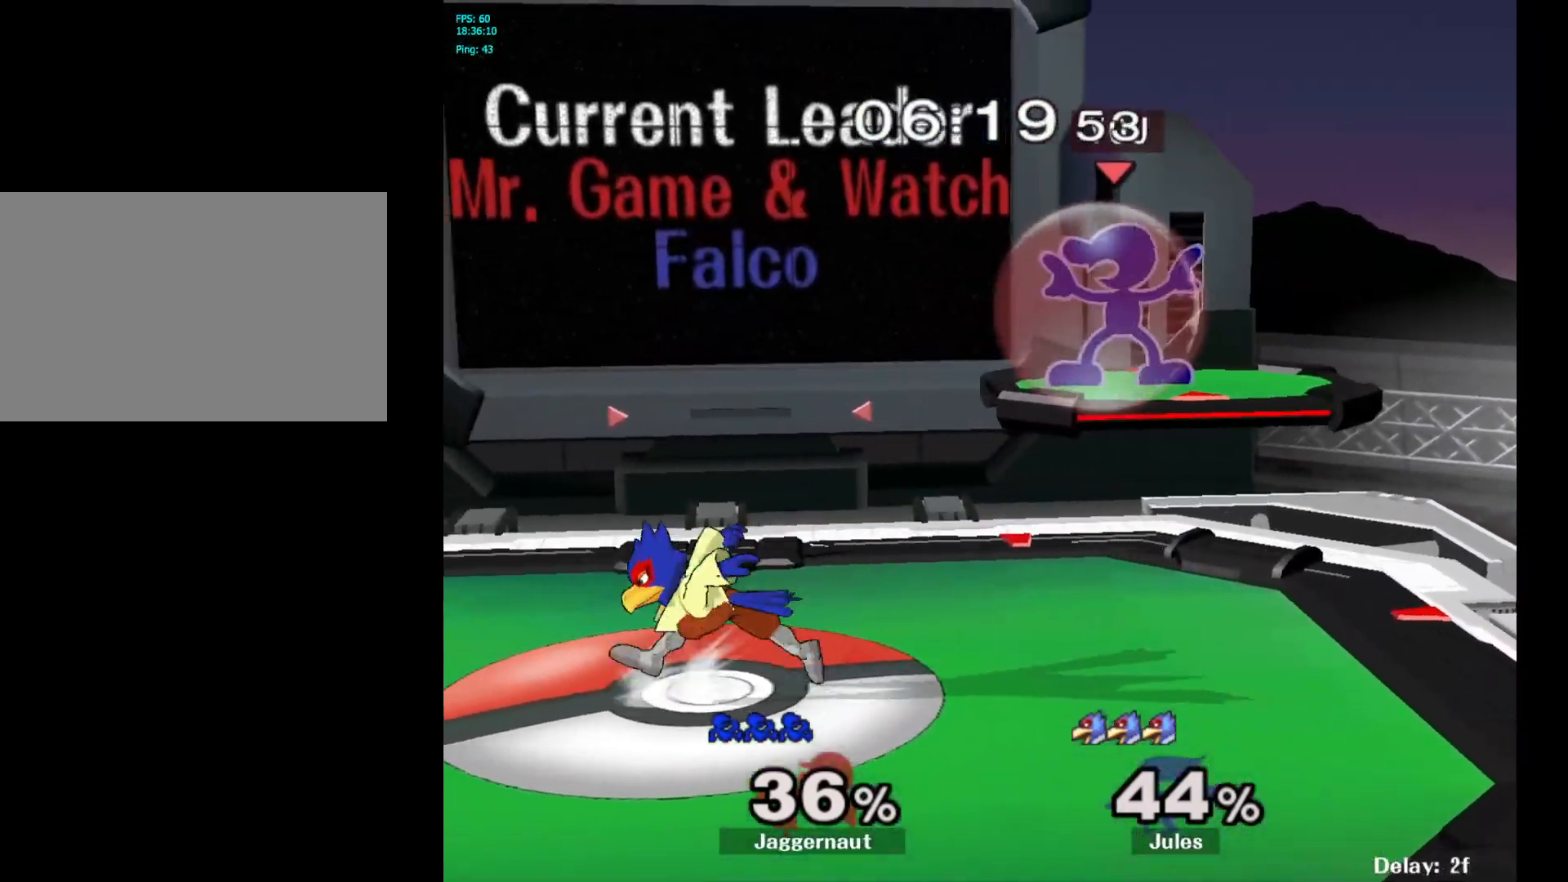
{"buttons": [], "left_stick": "center", "right_stick": "center", "events": [[17, "left_stick", "down-left"], [83, "right_stick", "left"], [100, "R1", "up"], [200, "left_stick", "left"], [200, "right_stick", "center"], [333, "R1", "down"], [333, "left_stick", "down-left"], [500, "R1", "up"], [500, "left_stick", "center"]]}
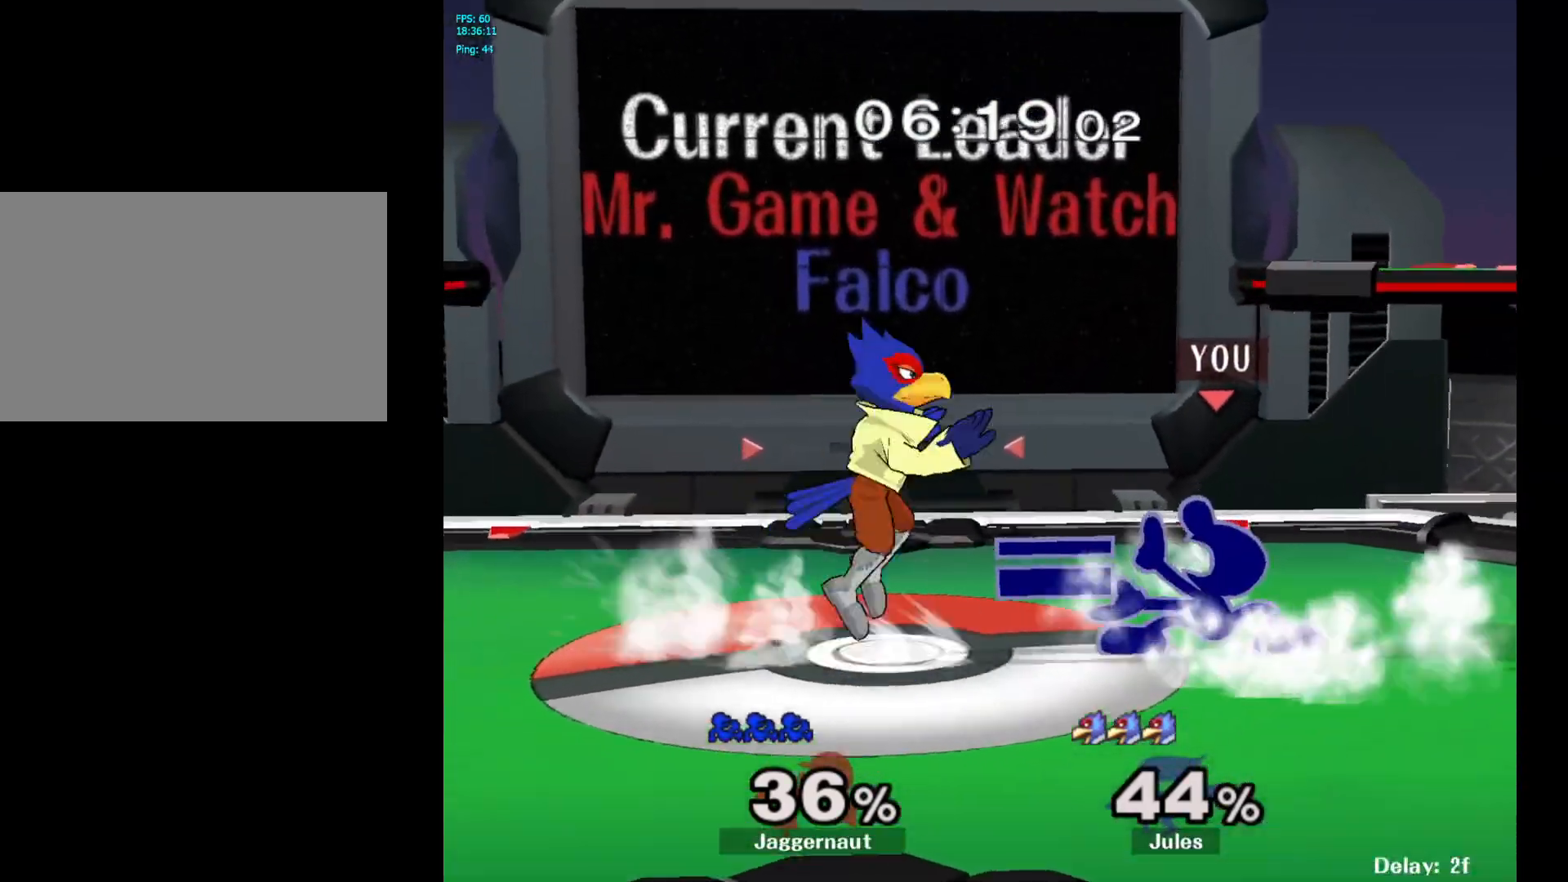
{"buttons": [], "left_stick": "center", "right_stick": "center", "events": [[150, "A", "down"], [317, "A", "up"]]}
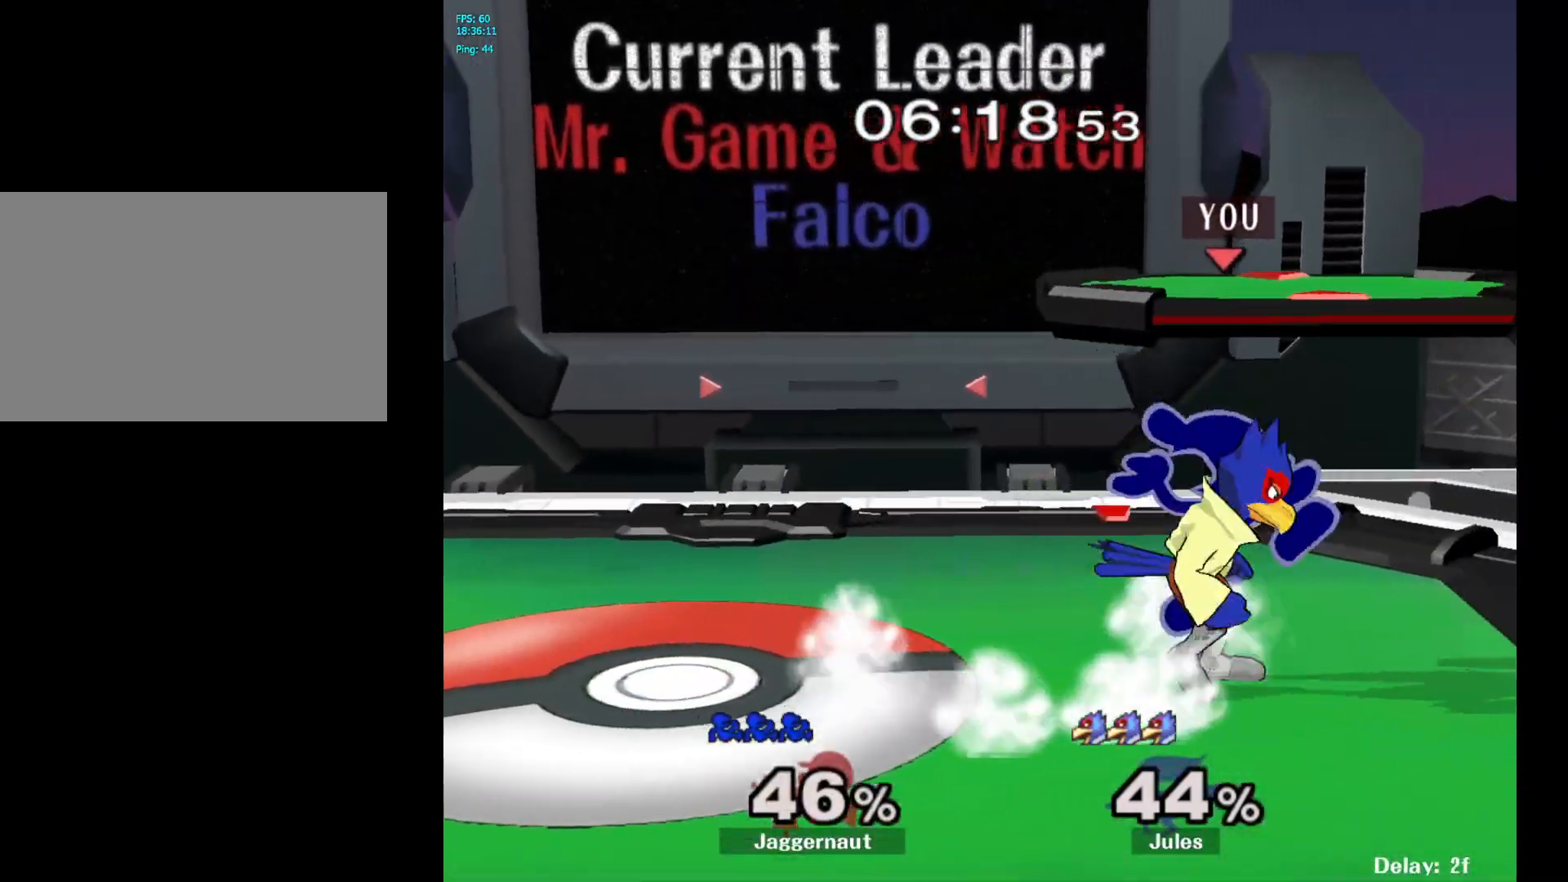
{"buttons": [], "left_stick": "center", "right_stick": "center", "events": [[17, "R1", "down"], [417, "R1", "up"]]}
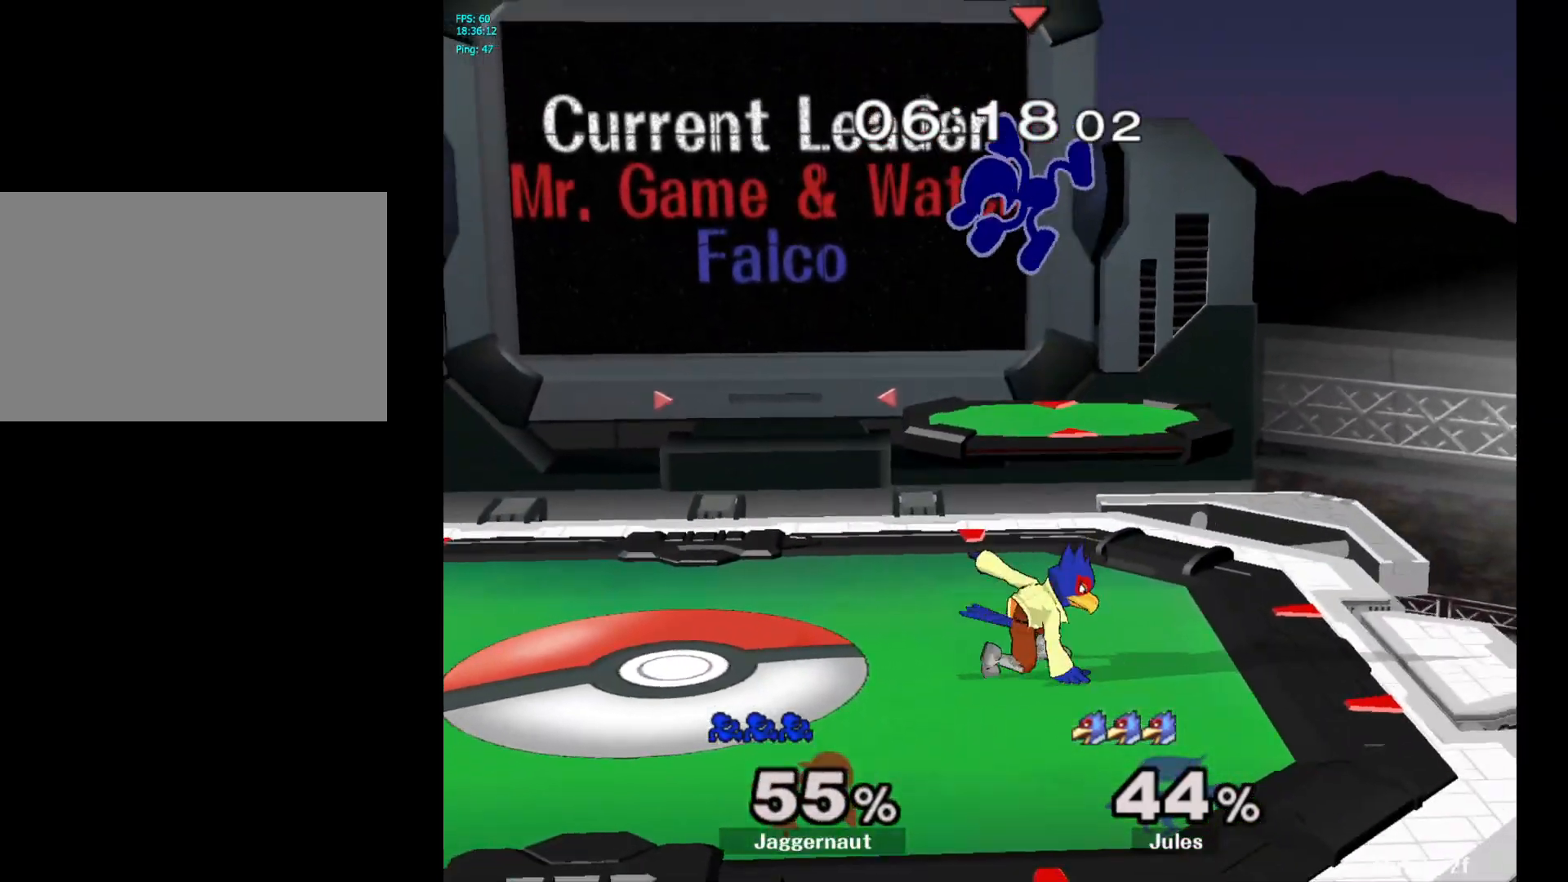
{"buttons": [], "left_stick": "right", "right_stick": "center", "events": [[183, "left_stick", "up-right"], [200, "Y", "down"], [283, "Y", "up"], [283, "left_stick", "right"]]}
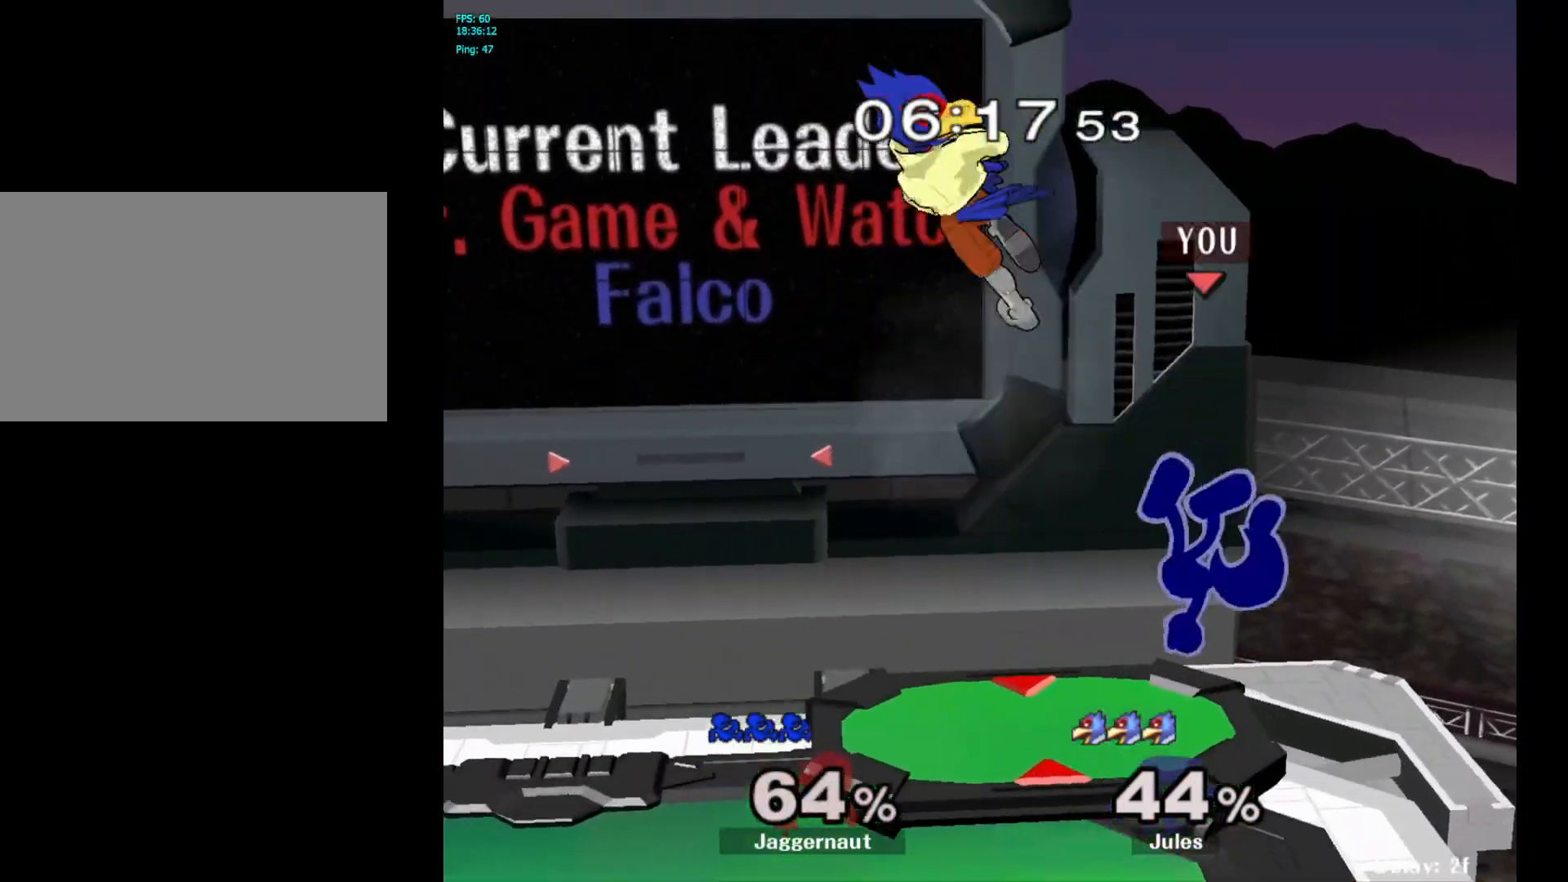
{"buttons": [], "left_stick": "right", "right_stick": "center", "events": [[133, "R1", "down"], [500, "R1", "up"]]}
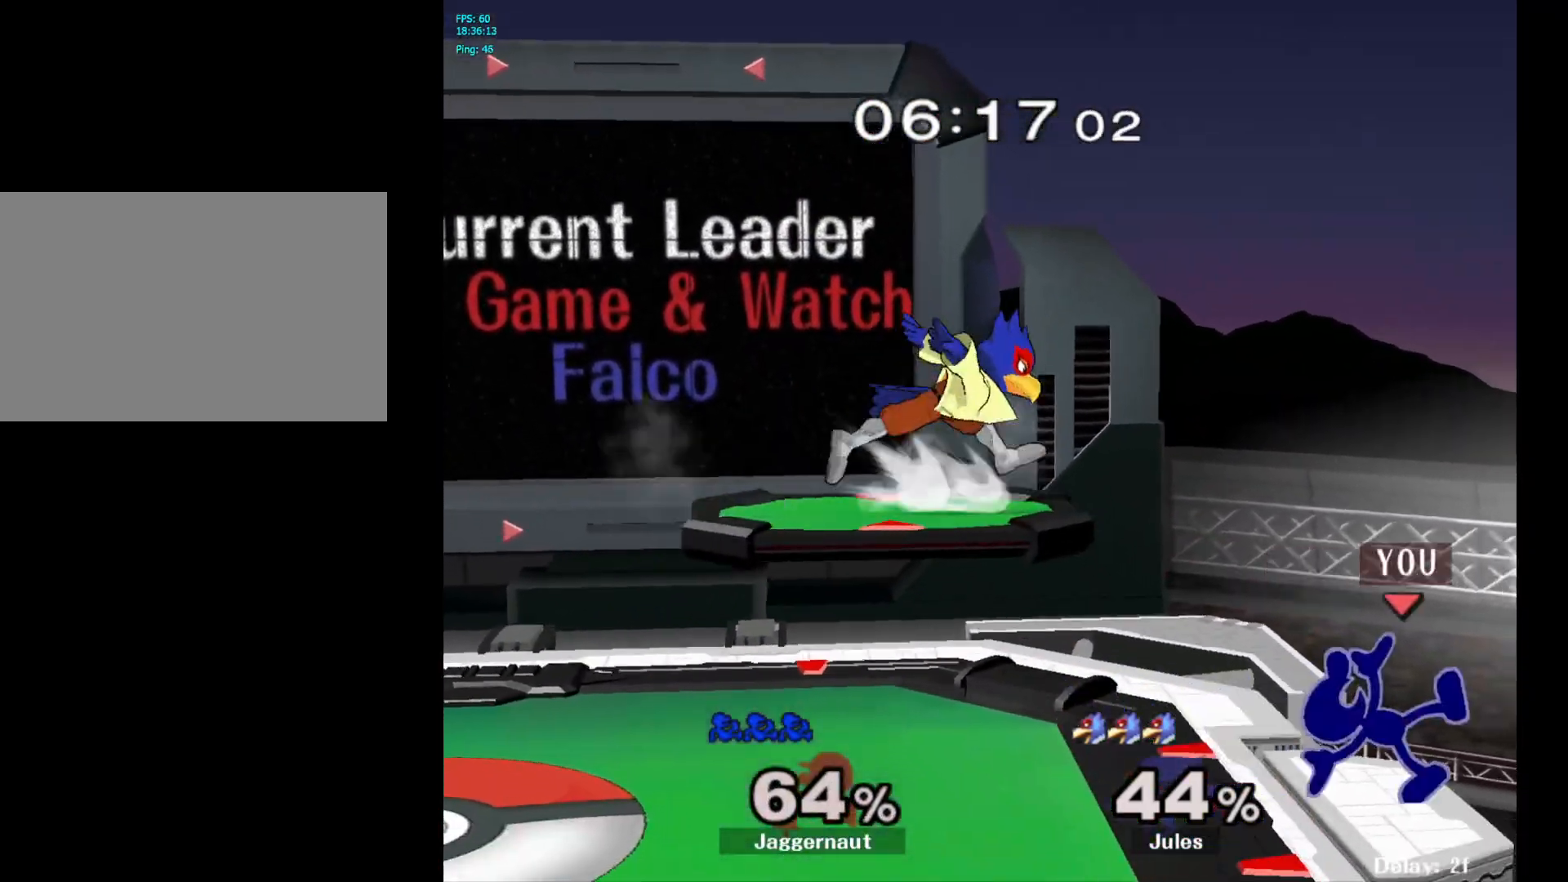
{"buttons": ["A"], "left_stick": "center", "right_stick": "center", "events": [[250, "left_stick", "center"], [467, "A", "down"]]}
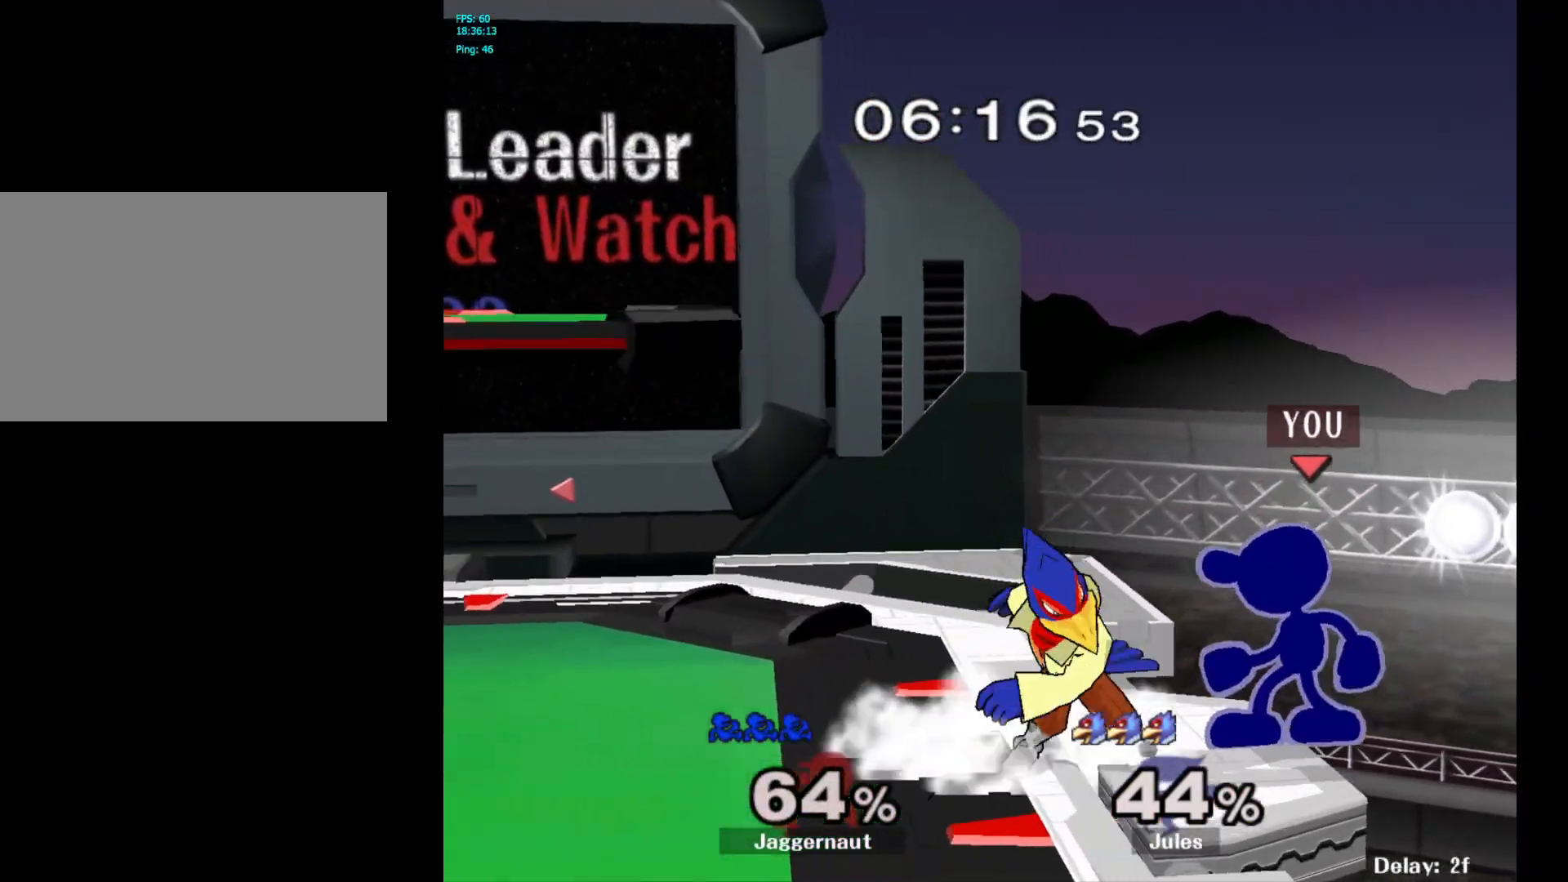
{"buttons": [], "left_stick": "center", "right_stick": "center", "events": [[83, "A", "up"], [233, "A", "down"], [350, "A", "up"]]}
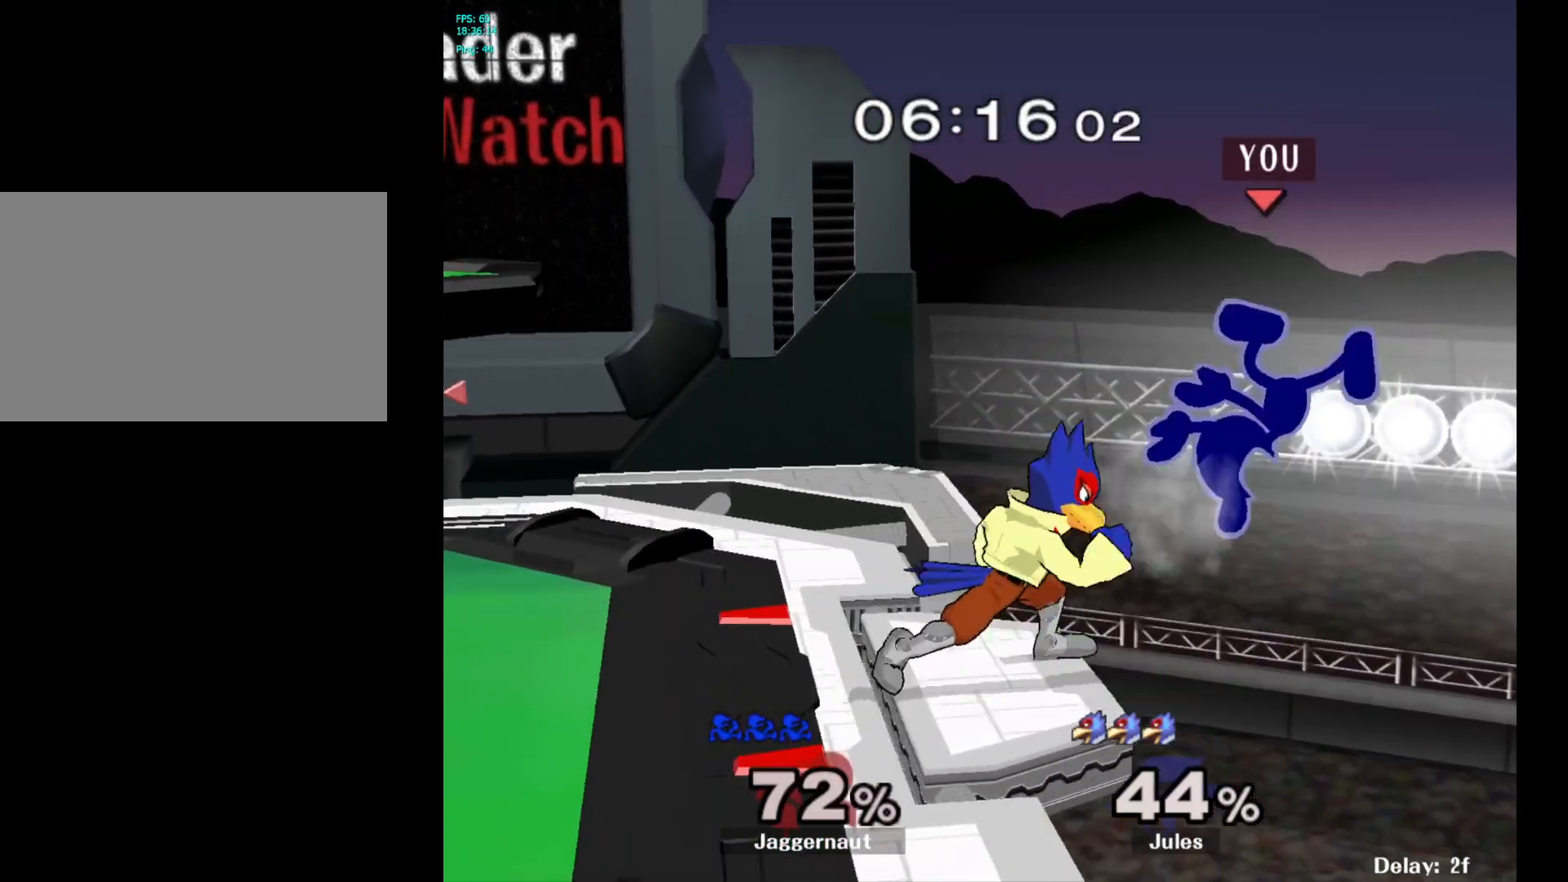
{"buttons": [], "left_stick": "center", "right_stick": "center", "events": [[133, "left_stick", "right"], [267, "left_stick", "left"], [500, "left_stick", "center"]]}
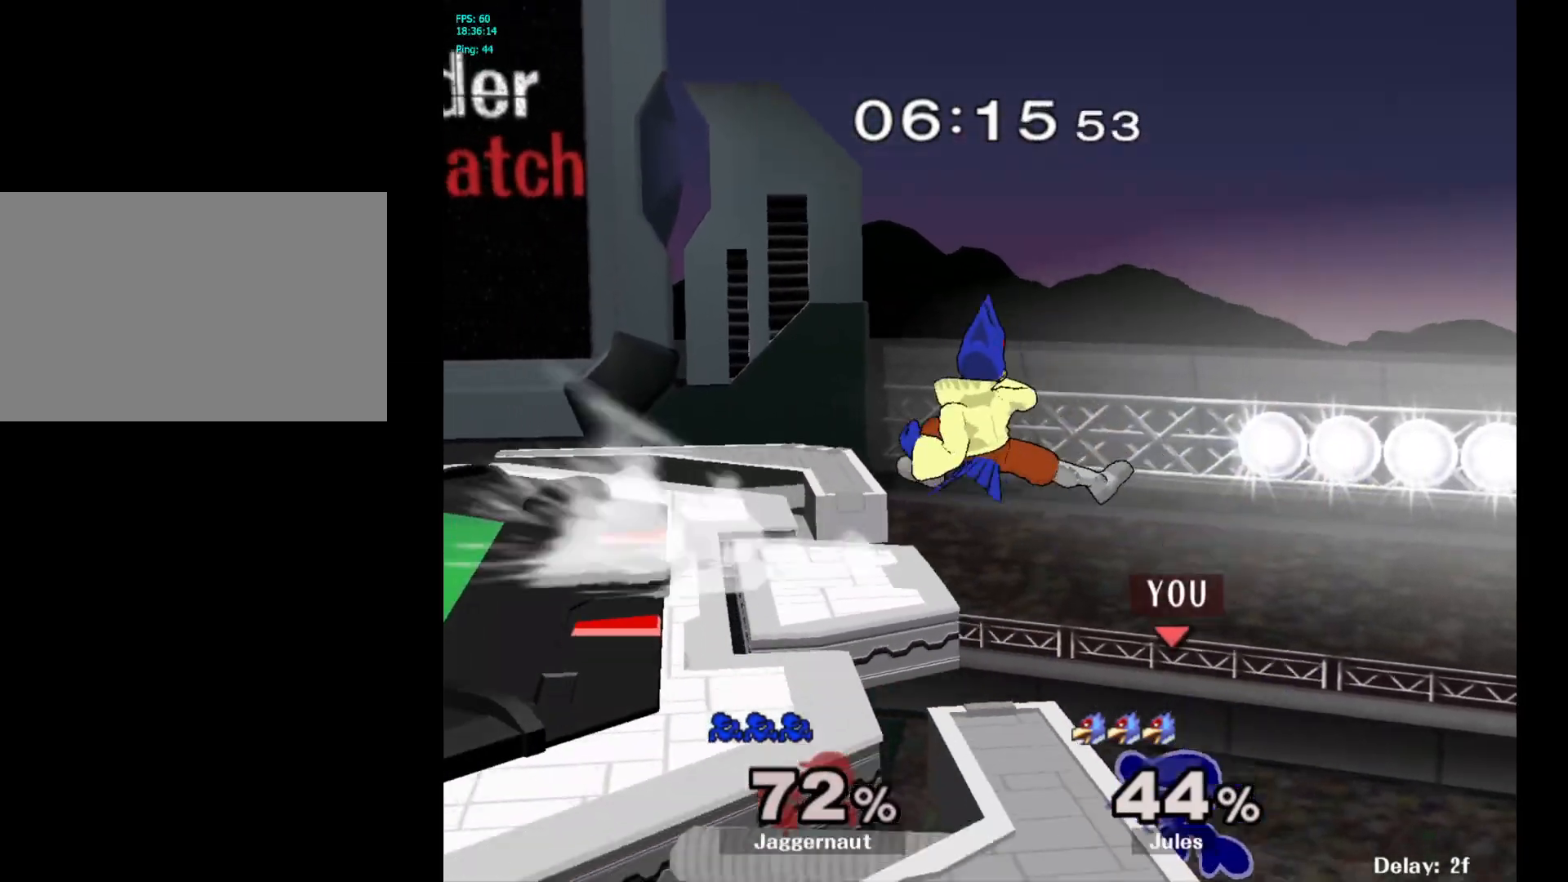
{"buttons": [], "left_stick": "left", "right_stick": "center", "events": [[167, "Y", "down"], [300, "Y", "up"], [467, "left_stick", "left"]]}
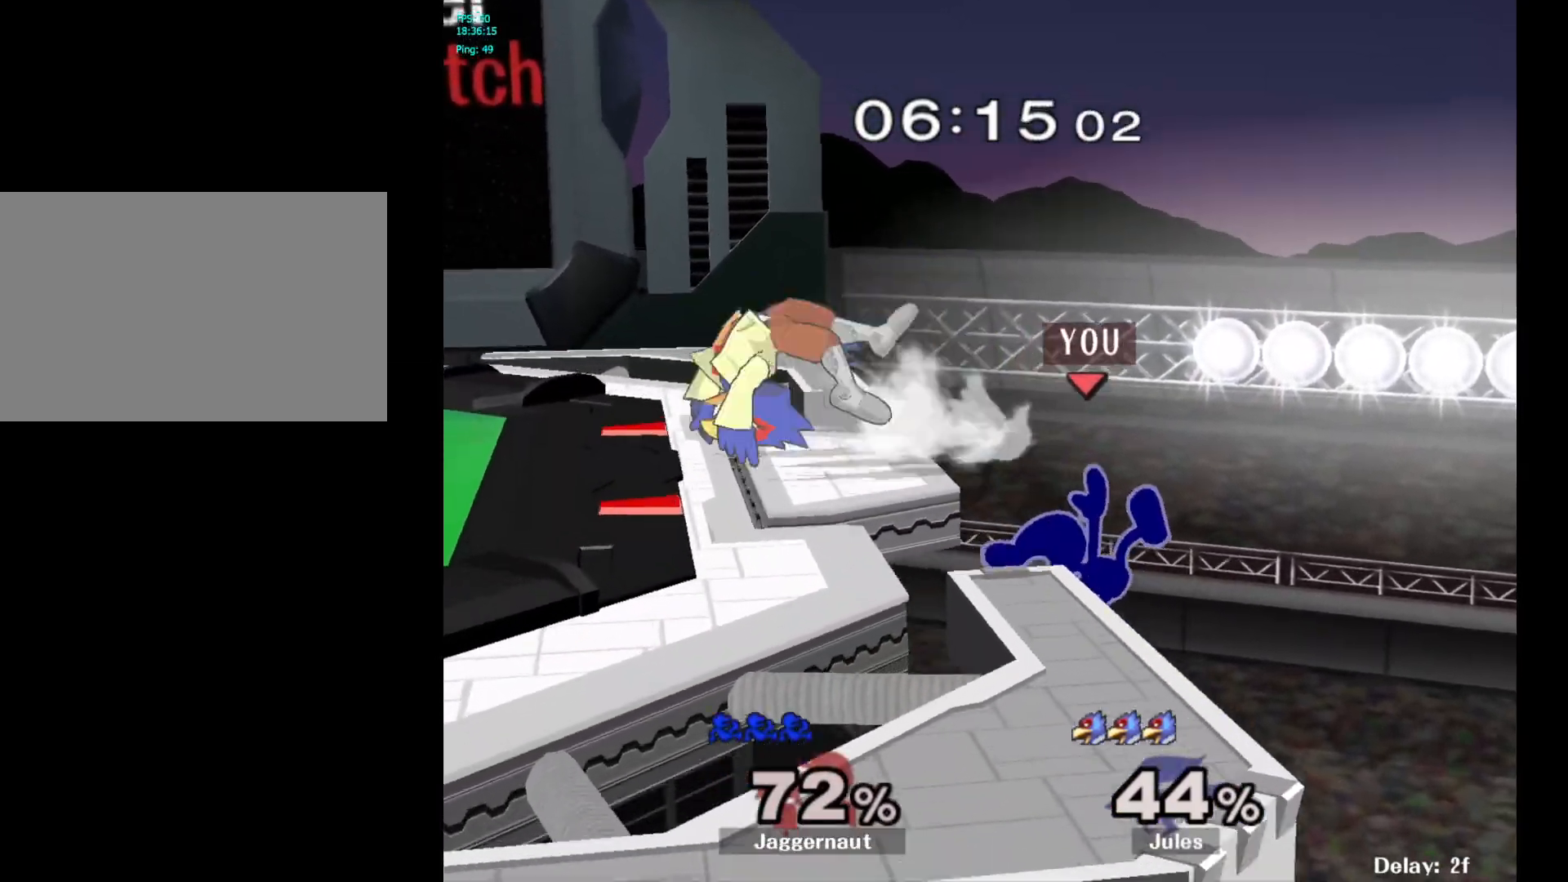
{"buttons": ["A", "Y"], "left_stick": "left", "right_stick": "center", "events": [[150, "left_stick", "center"], [267, "left_stick", "right"], [333, "Y", "down"], [333, "left_stick", "left"], [467, "A", "down"]]}
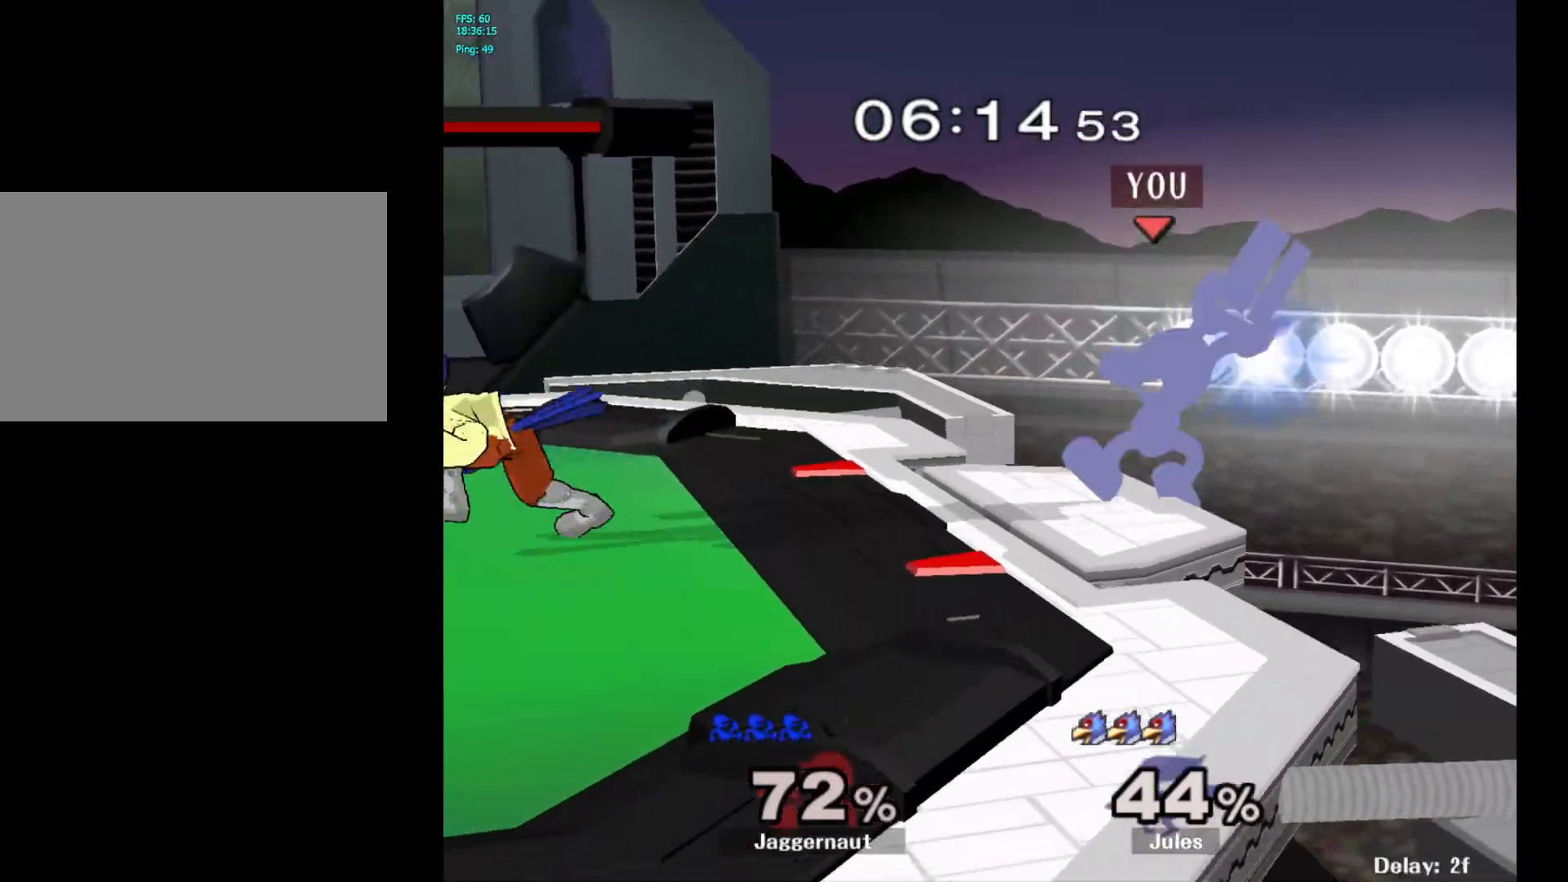
{"buttons": ["R1"], "left_stick": "down", "right_stick": "center", "events": [[67, "Y", "up"], [200, "A", "up"], [383, "R1", "down"], [400, "left_stick", "down"]]}
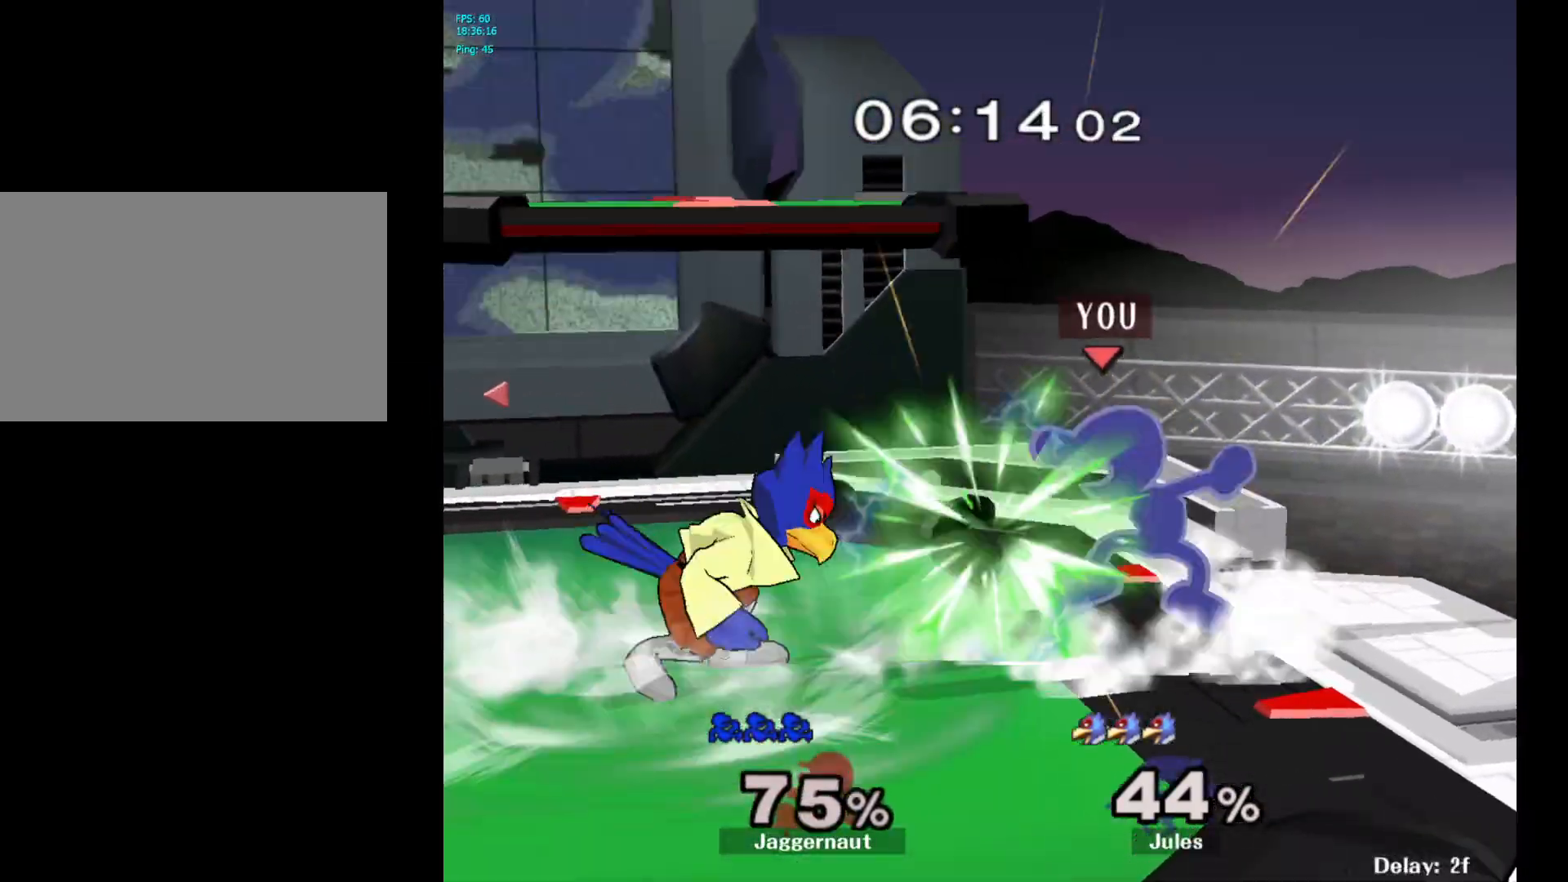
{"buttons": ["R1"], "left_stick": "center", "right_stick": "center", "events": [[83, "left_stick", "center"]]}
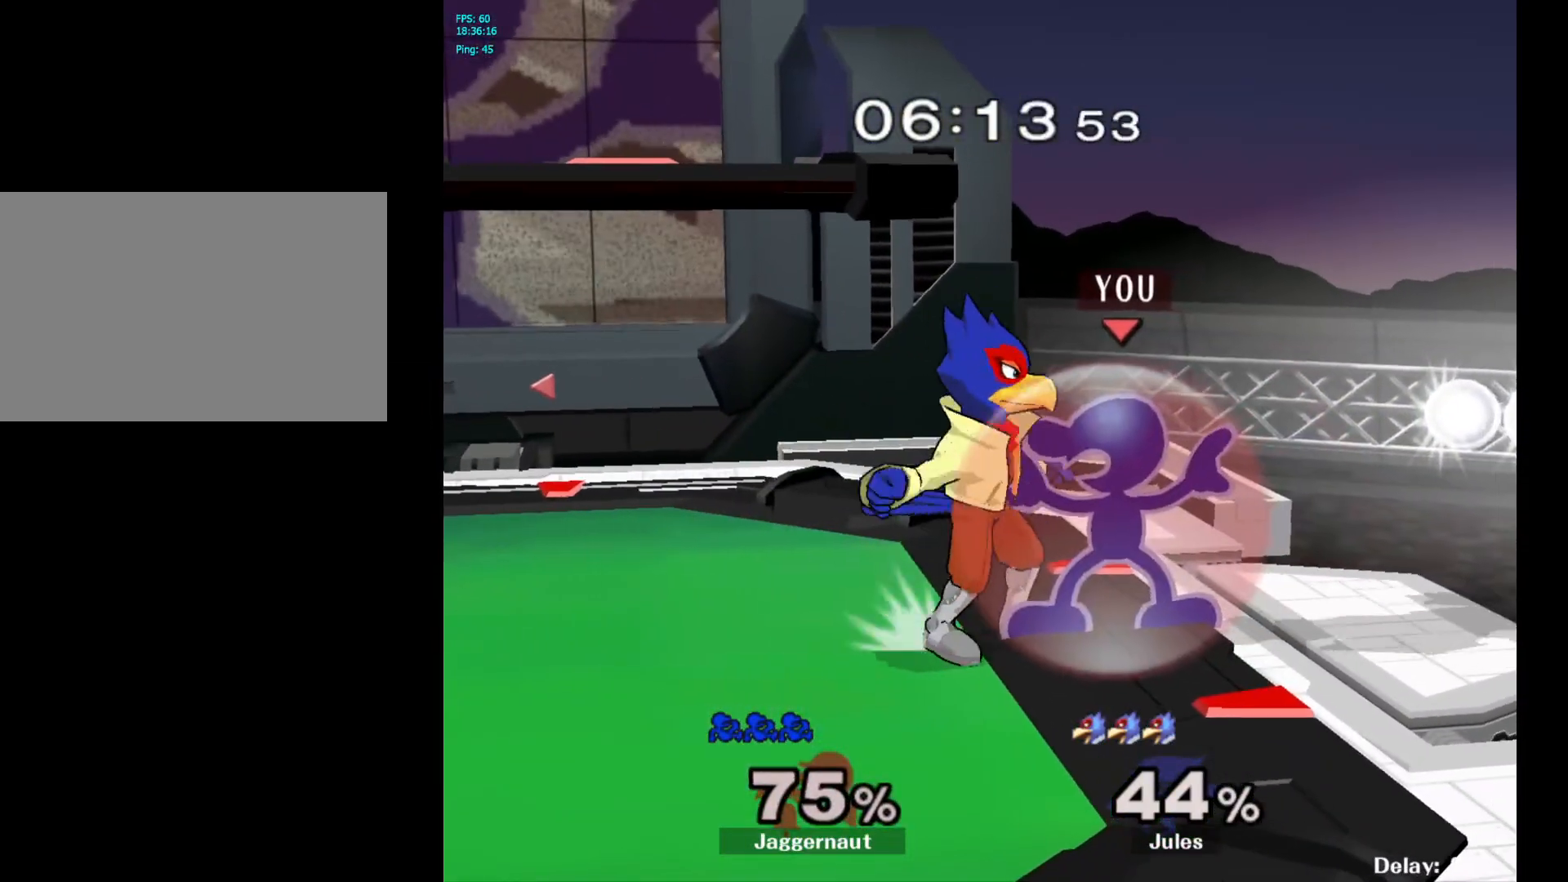
{"buttons": ["R1"], "left_stick": "center", "right_stick": "center", "events": []}
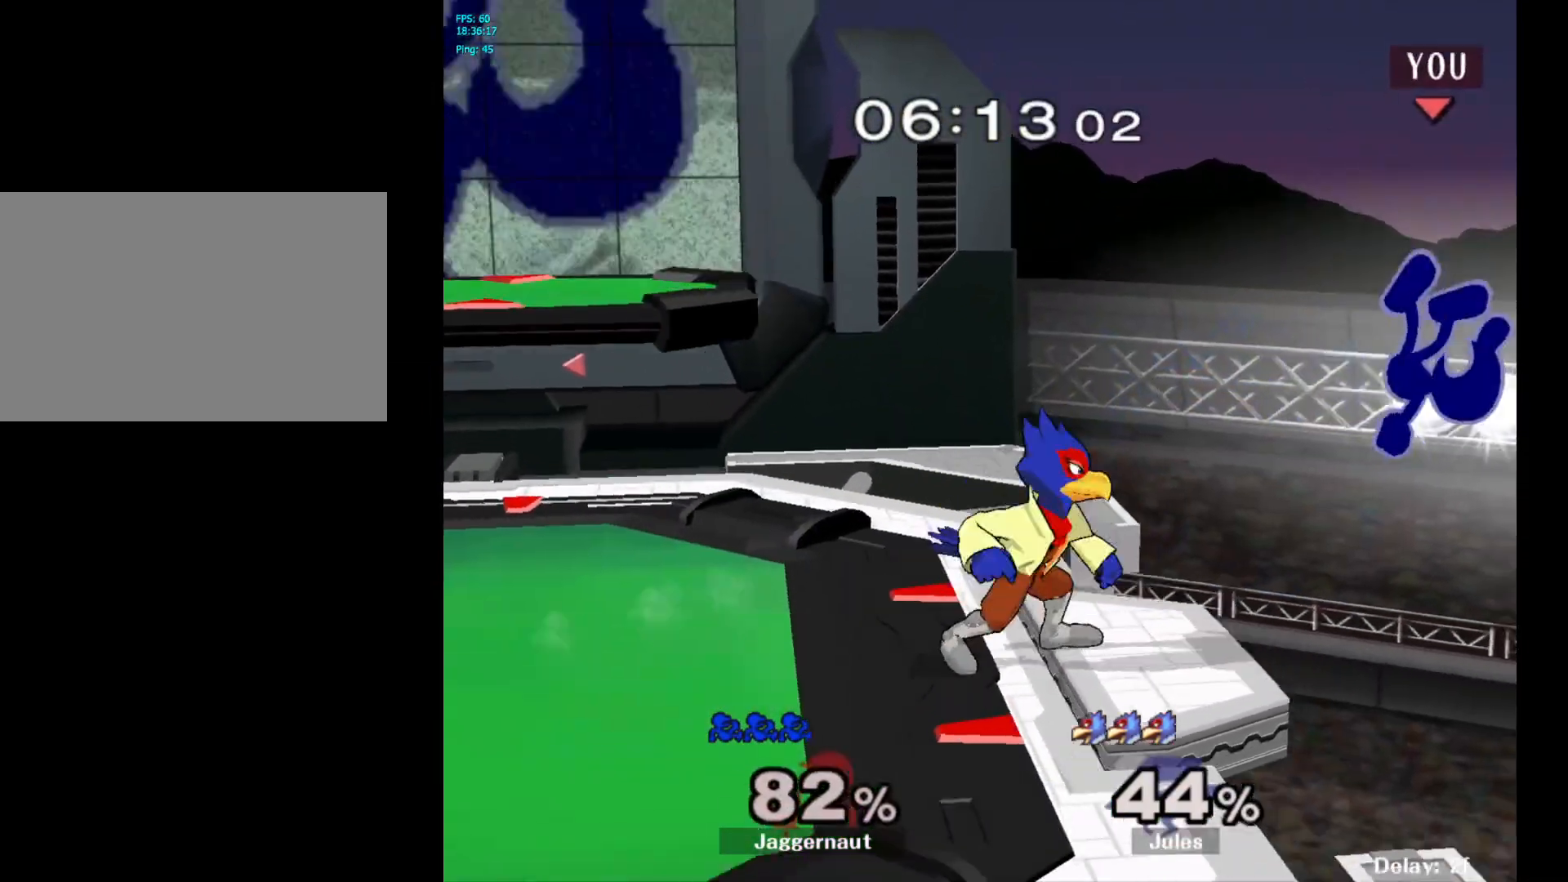
{"buttons": [], "left_stick": "left", "right_stick": "center", "events": [[100, "left_stick", "left"], [117, "R1", "up"], [317, "left_stick", "center"], [383, "left_stick", "left"]]}
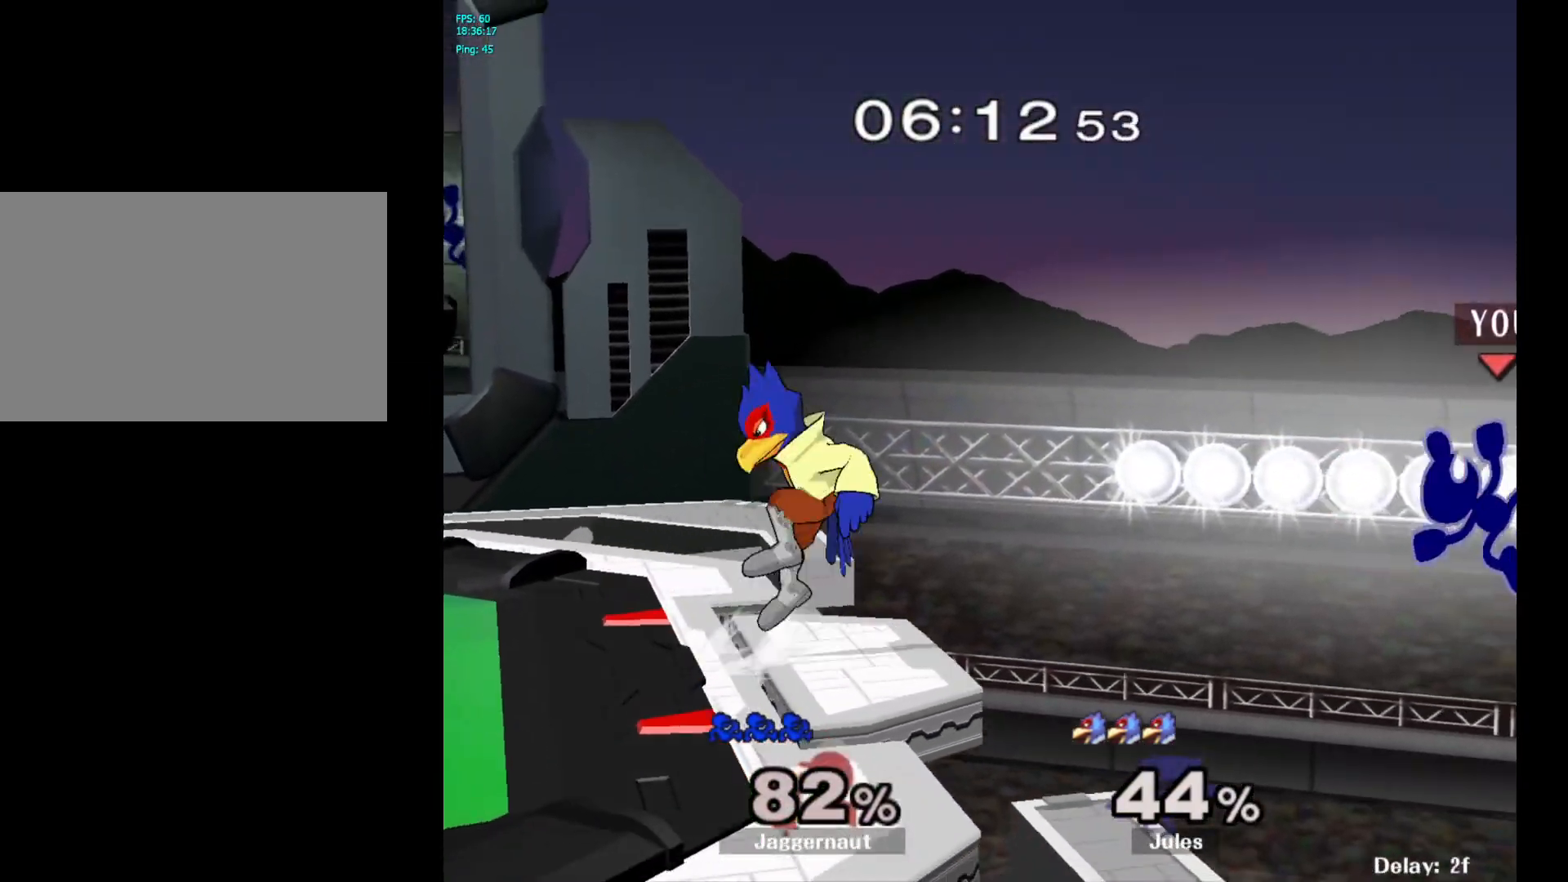
{"buttons": [], "left_stick": "center", "right_stick": "center", "events": [[383, "left_stick", "center"]]}
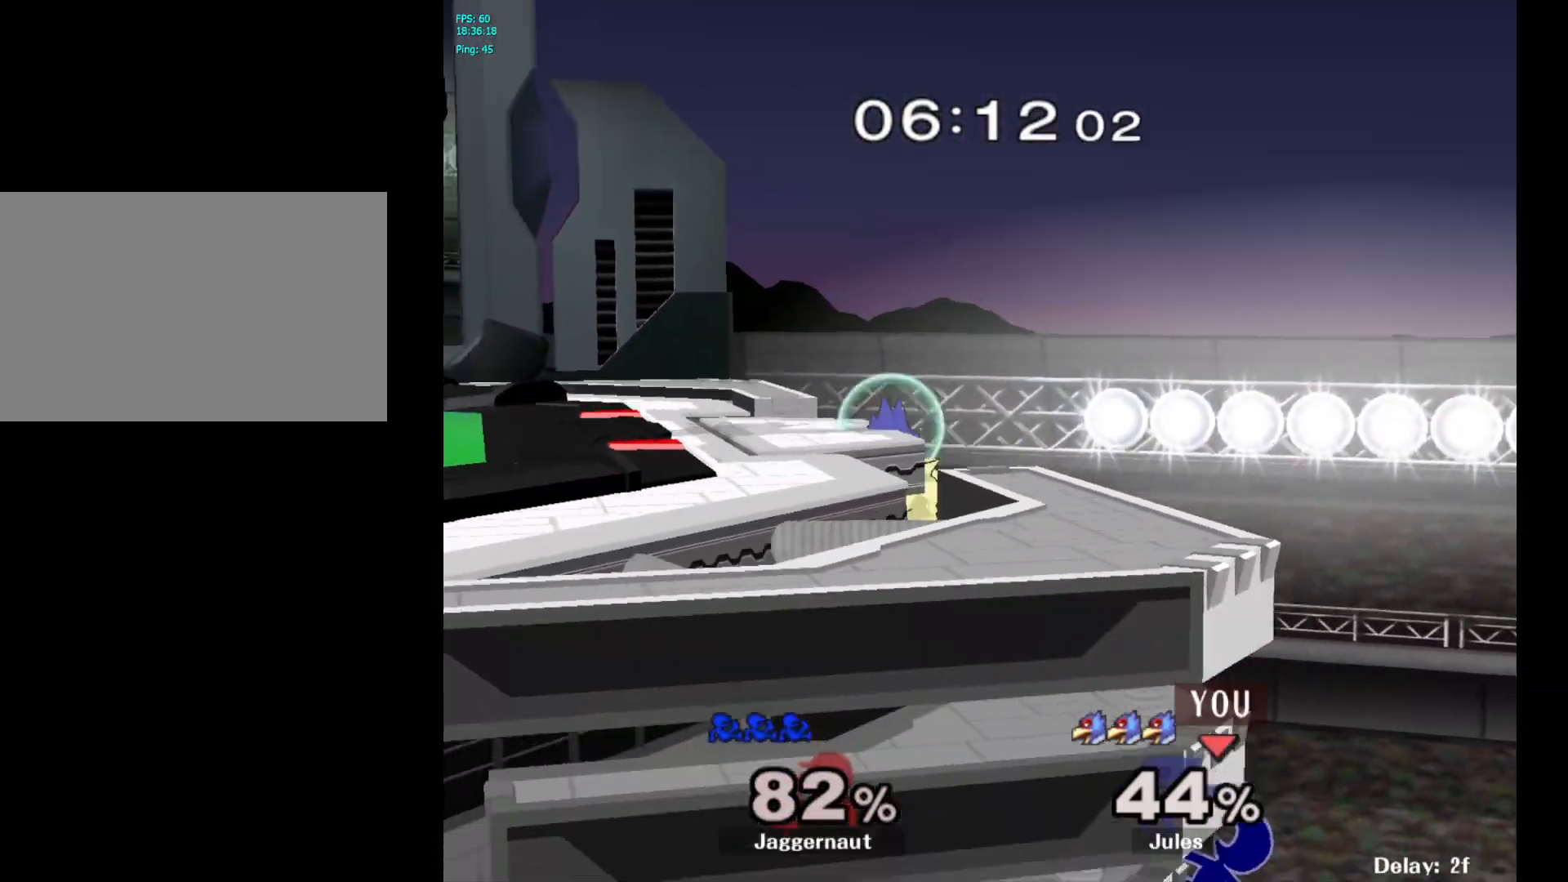
{"buttons": ["B"], "left_stick": "up-left", "right_stick": "center", "events": [[117, "left_stick", "up-left"], [183, "Y", "down"], [333, "Y", "up"], [417, "B", "down"]]}
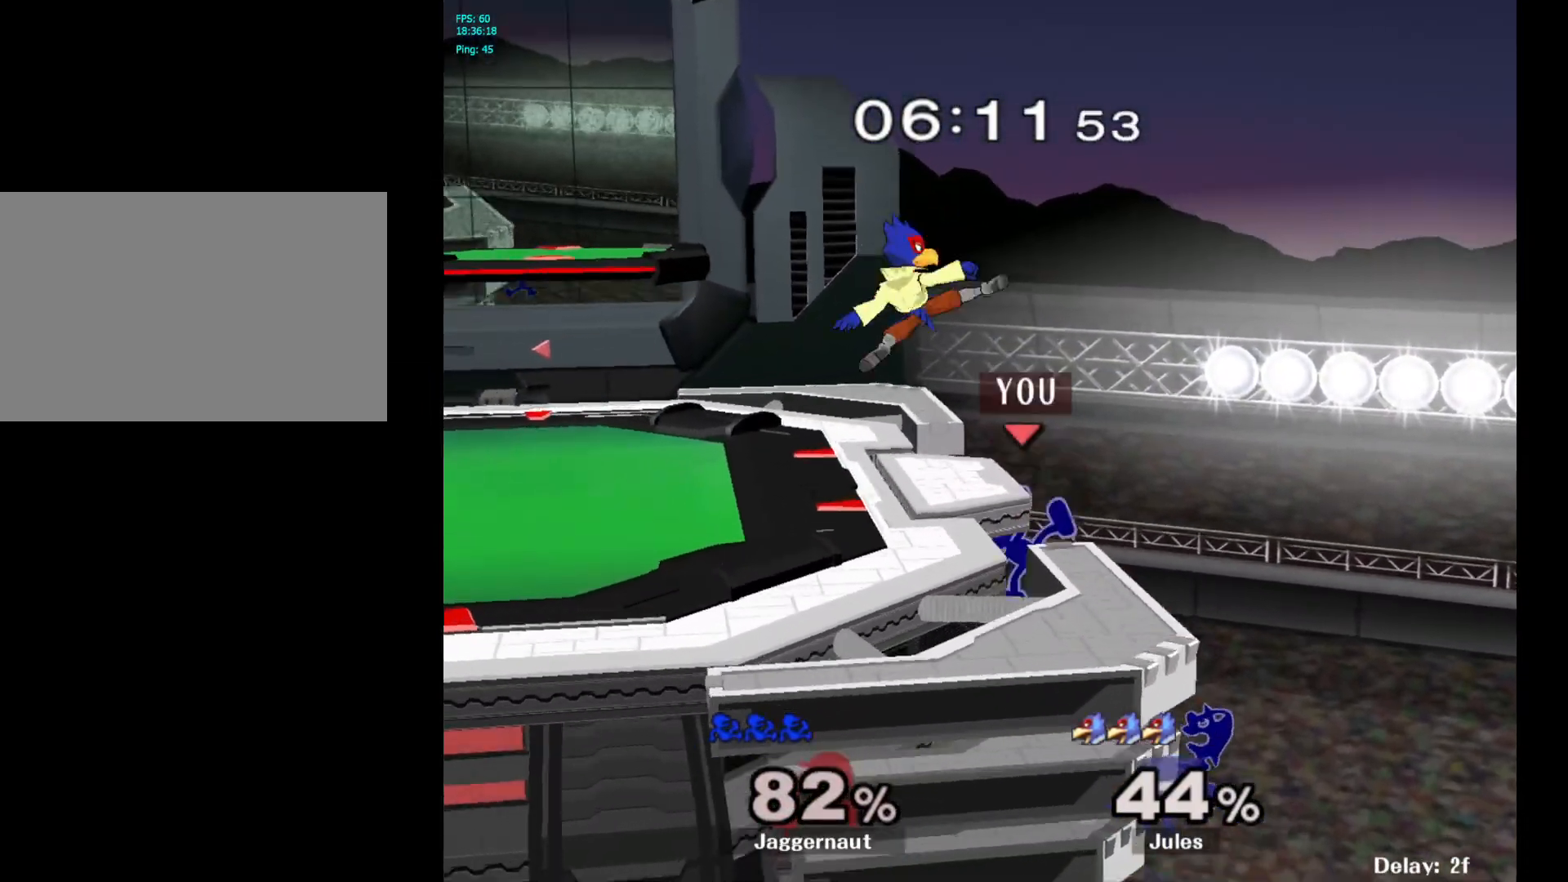
{"buttons": [], "left_stick": "up-left", "right_stick": "center", "events": [[67, "B", "up"]]}
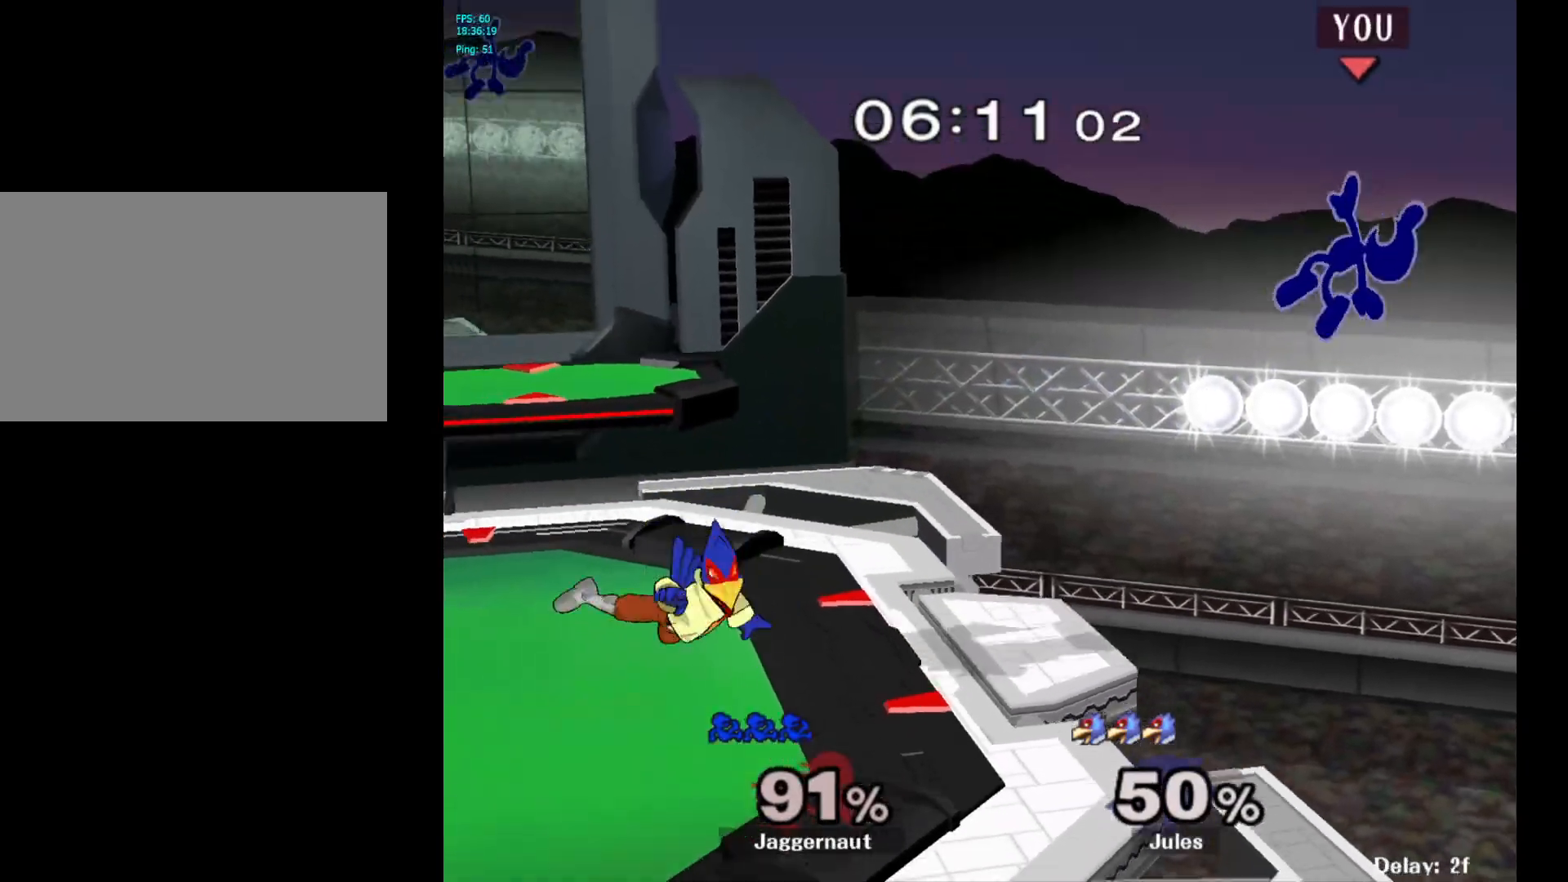
{"buttons": ["Y"], "left_stick": "left", "right_stick": "center", "events": [[50, "left_stick", "left"], [200, "Y", "down"], [333, "Y", "up"], [417, "Y", "down"]]}
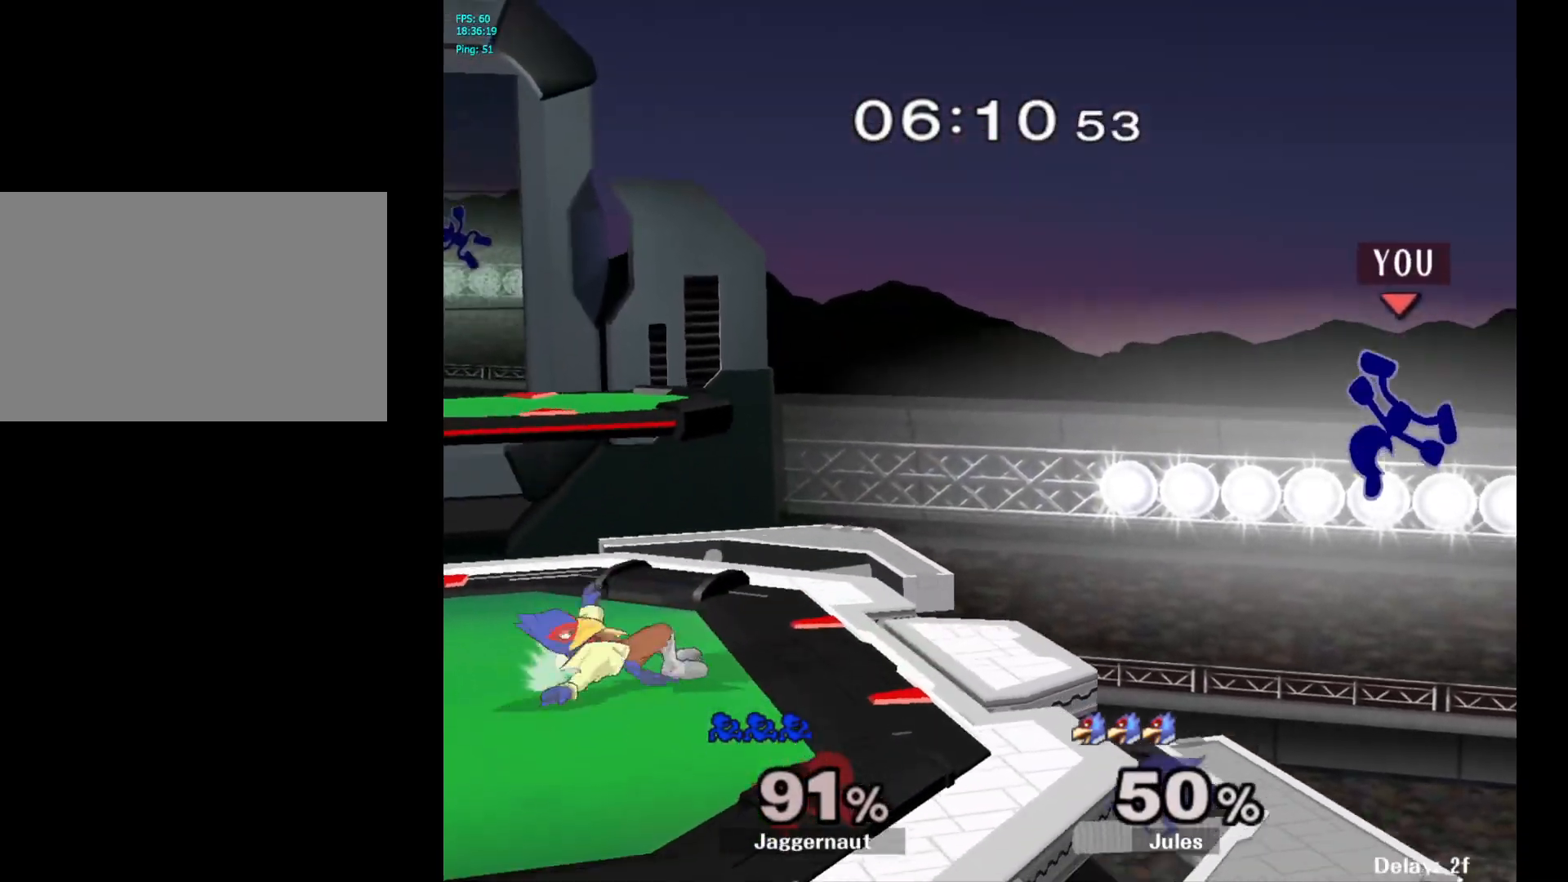
{"buttons": ["B"], "left_stick": "up-left", "right_stick": "center", "events": [[17, "Y", "up"], [83, "Y", "down"], [217, "Y", "up"], [433, "left_stick", "up-left"], [500, "B", "down"]]}
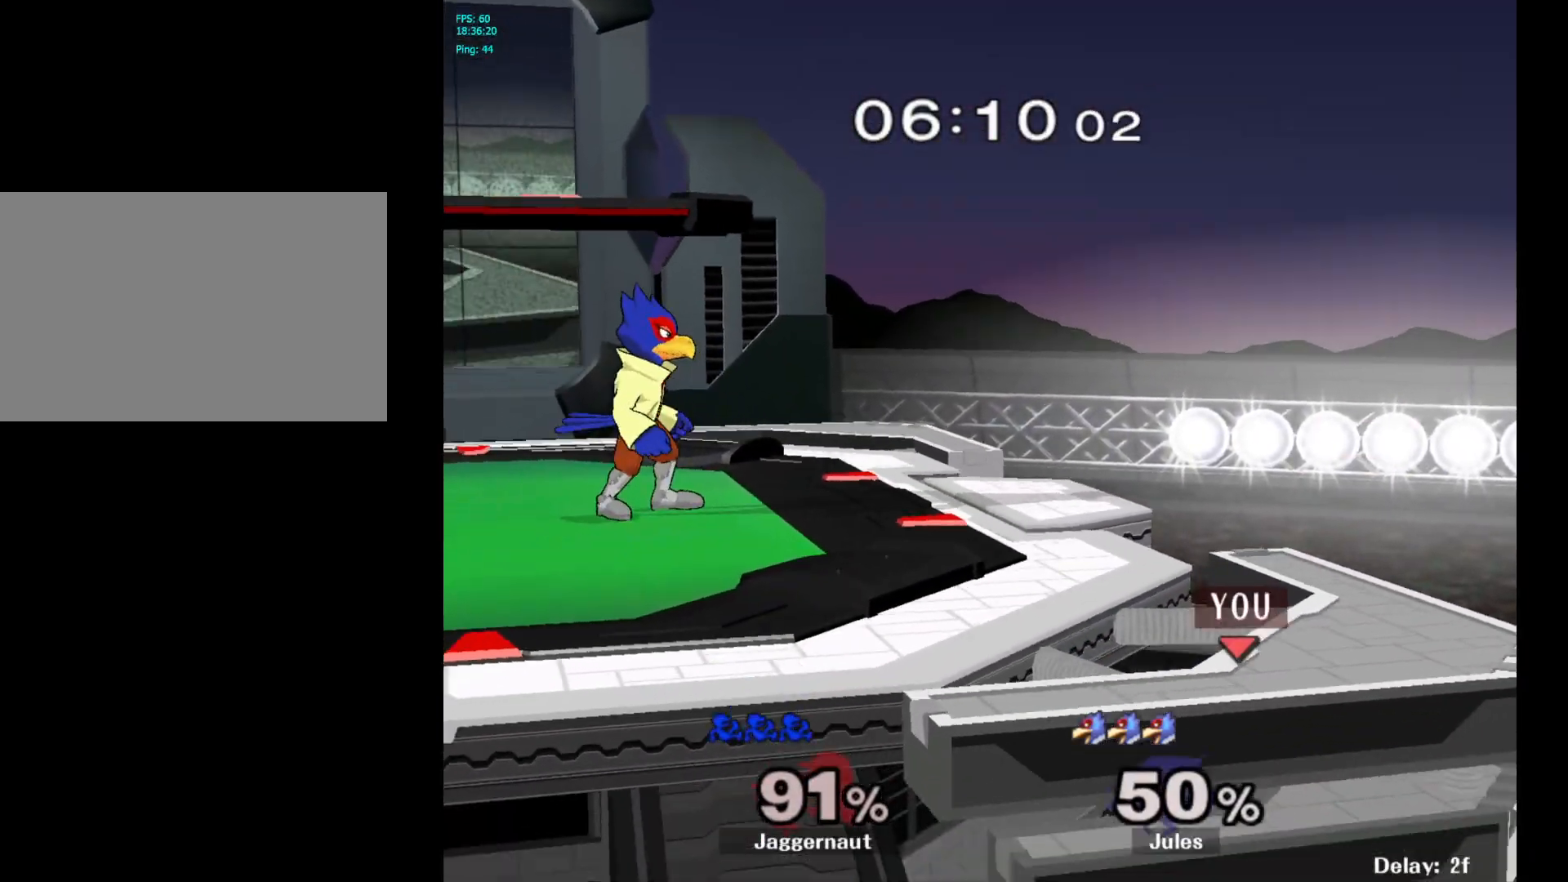
{"buttons": [], "left_stick": "up-left", "right_stick": "center", "events": [[167, "B", "up"]]}
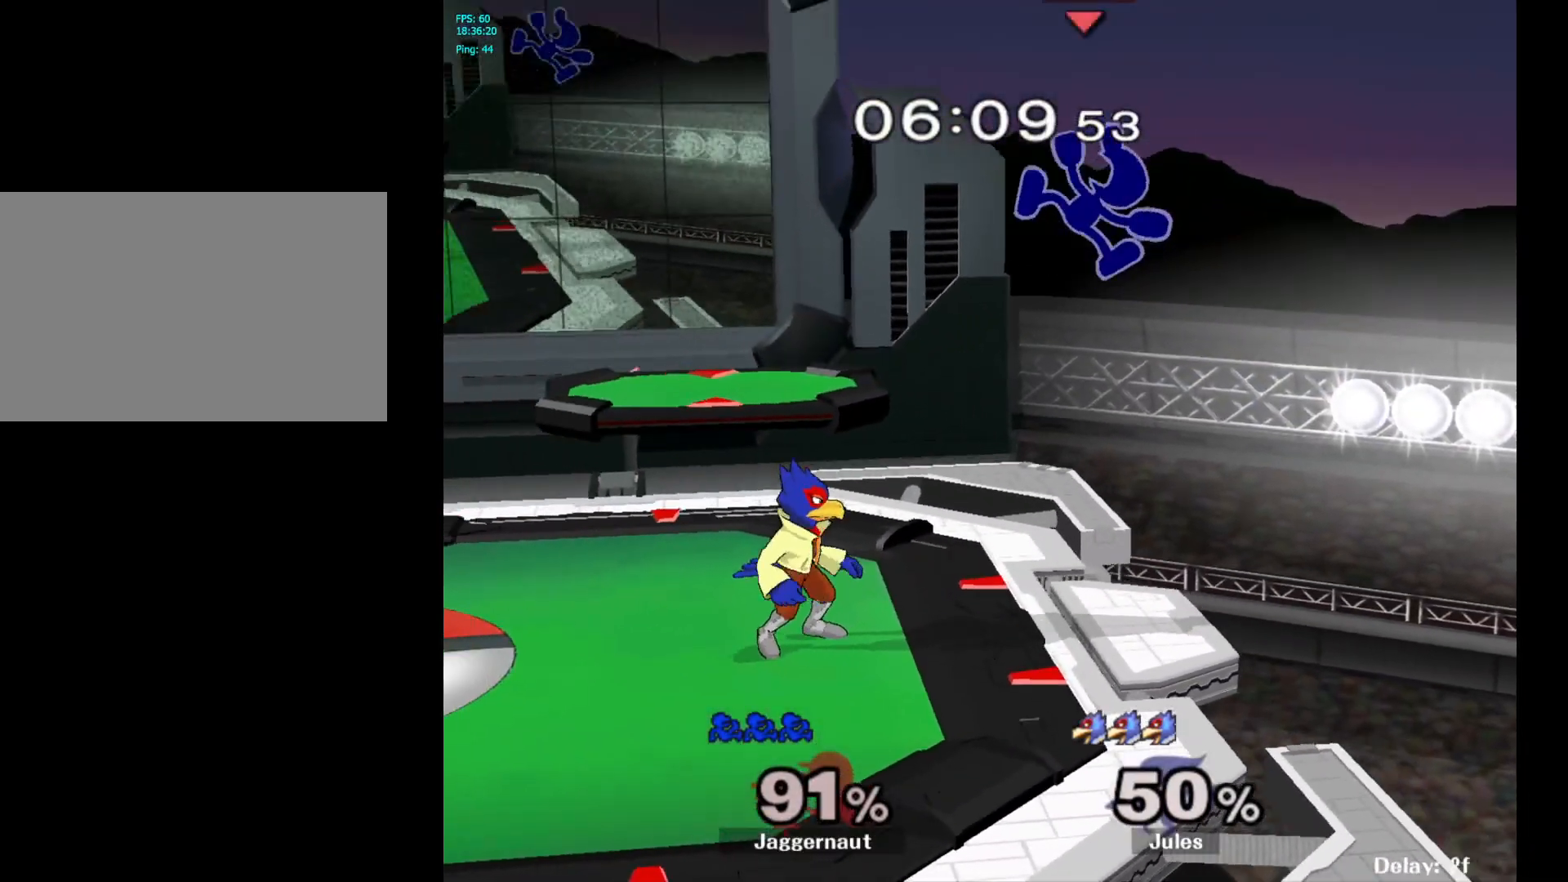
{"buttons": ["R1"], "left_stick": "center", "right_stick": "center", "events": [[100, "left_stick", "down"], [200, "R1", "down"], [400, "left_stick", "center"]]}
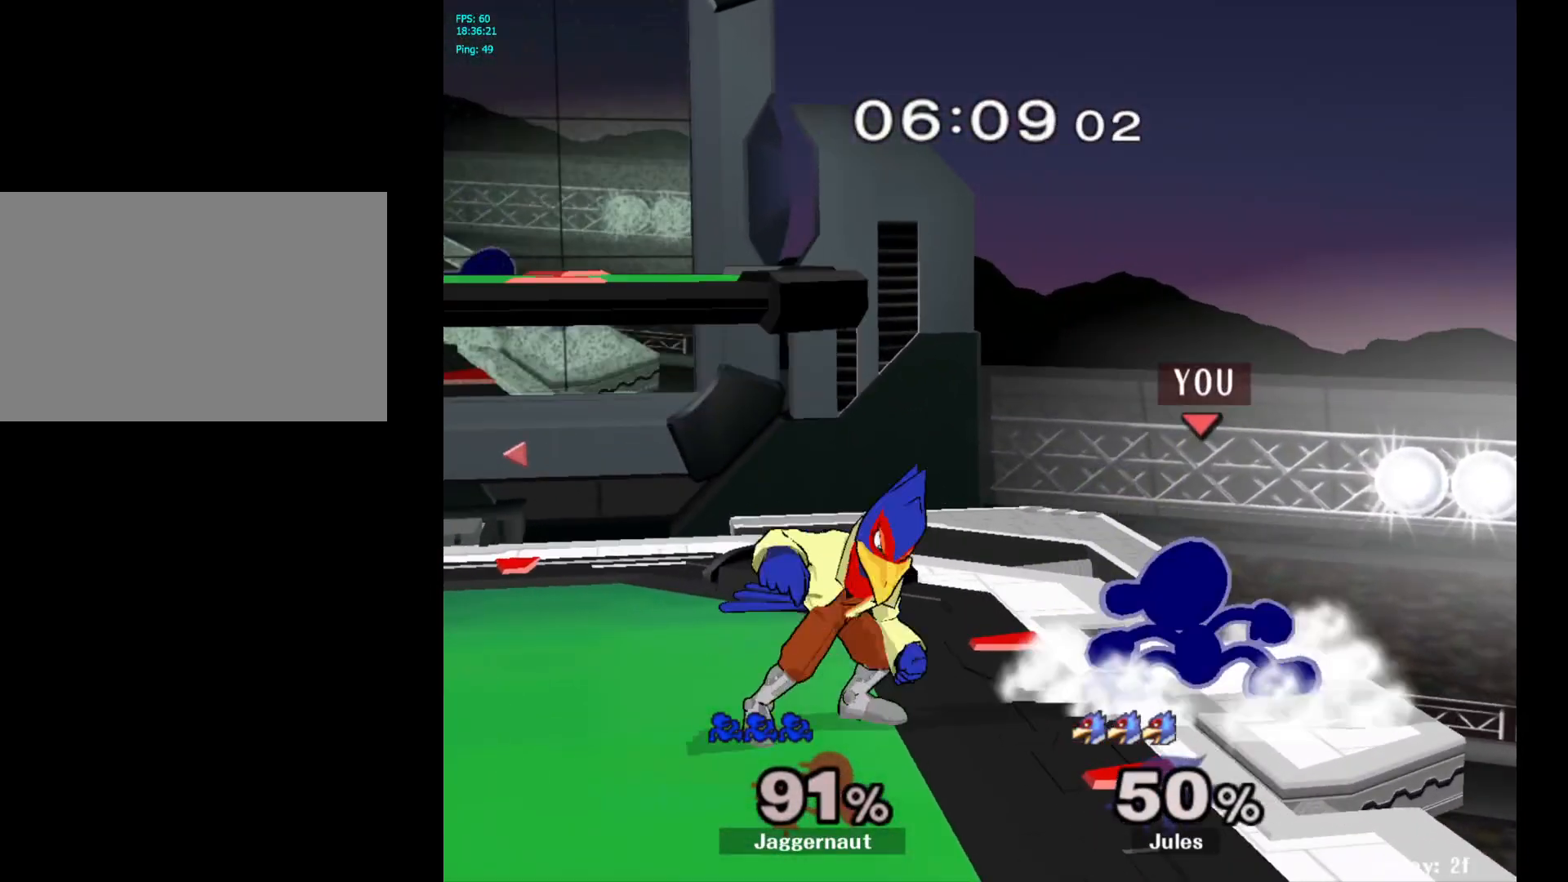
{"buttons": ["R1"], "left_stick": "center", "right_stick": "center", "events": []}
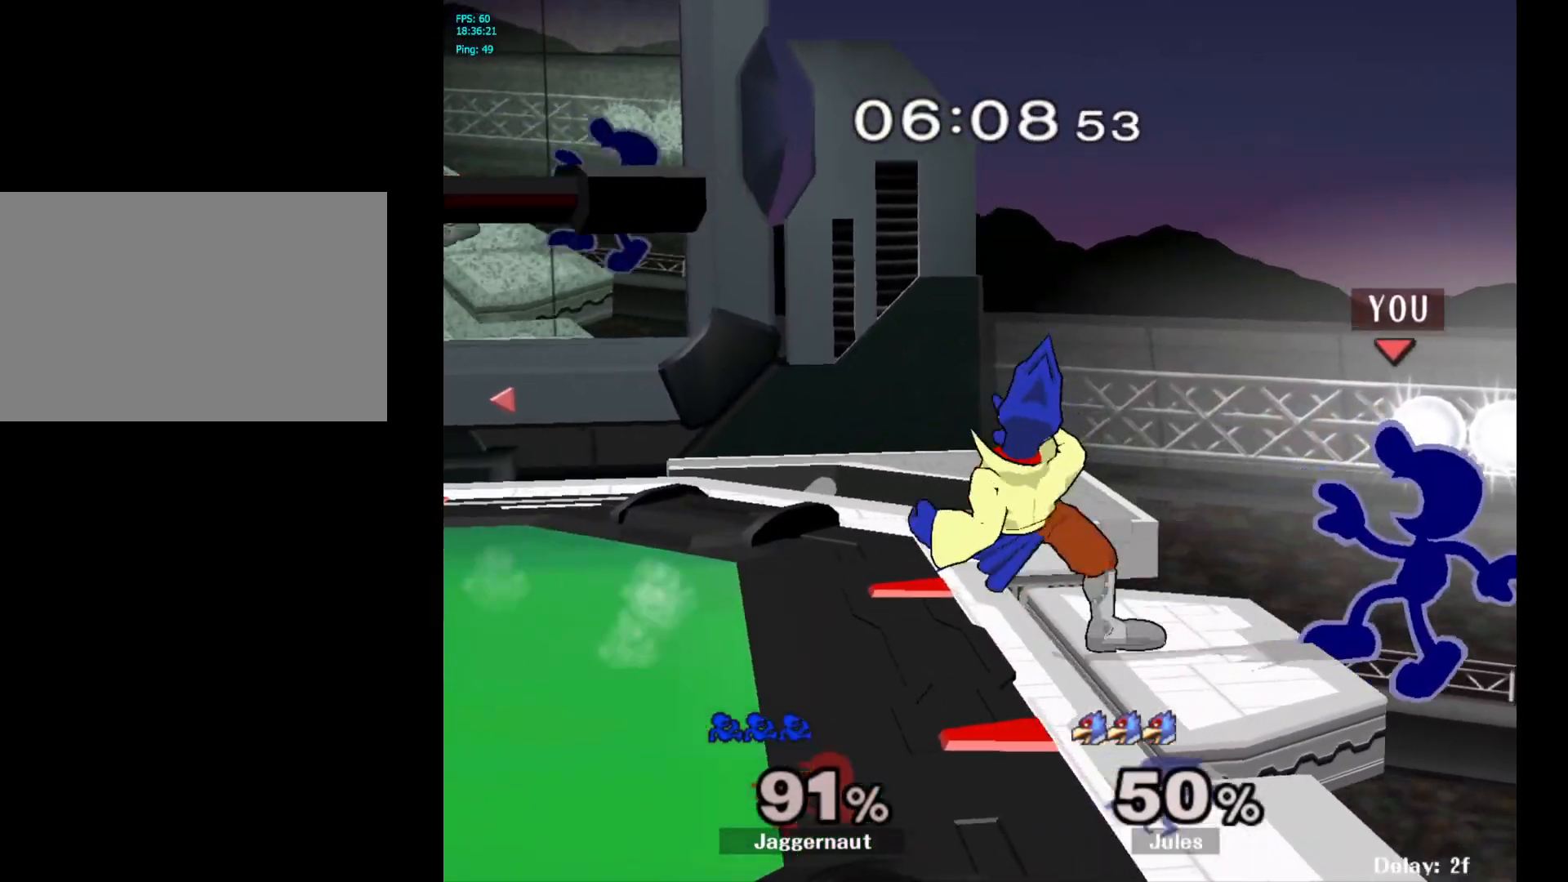
{"buttons": ["Y"], "left_stick": "left", "right_stick": "center", "events": [[217, "R1", "up"], [367, "left_stick", "right"], [417, "left_stick", "left"], [467, "Y", "down"]]}
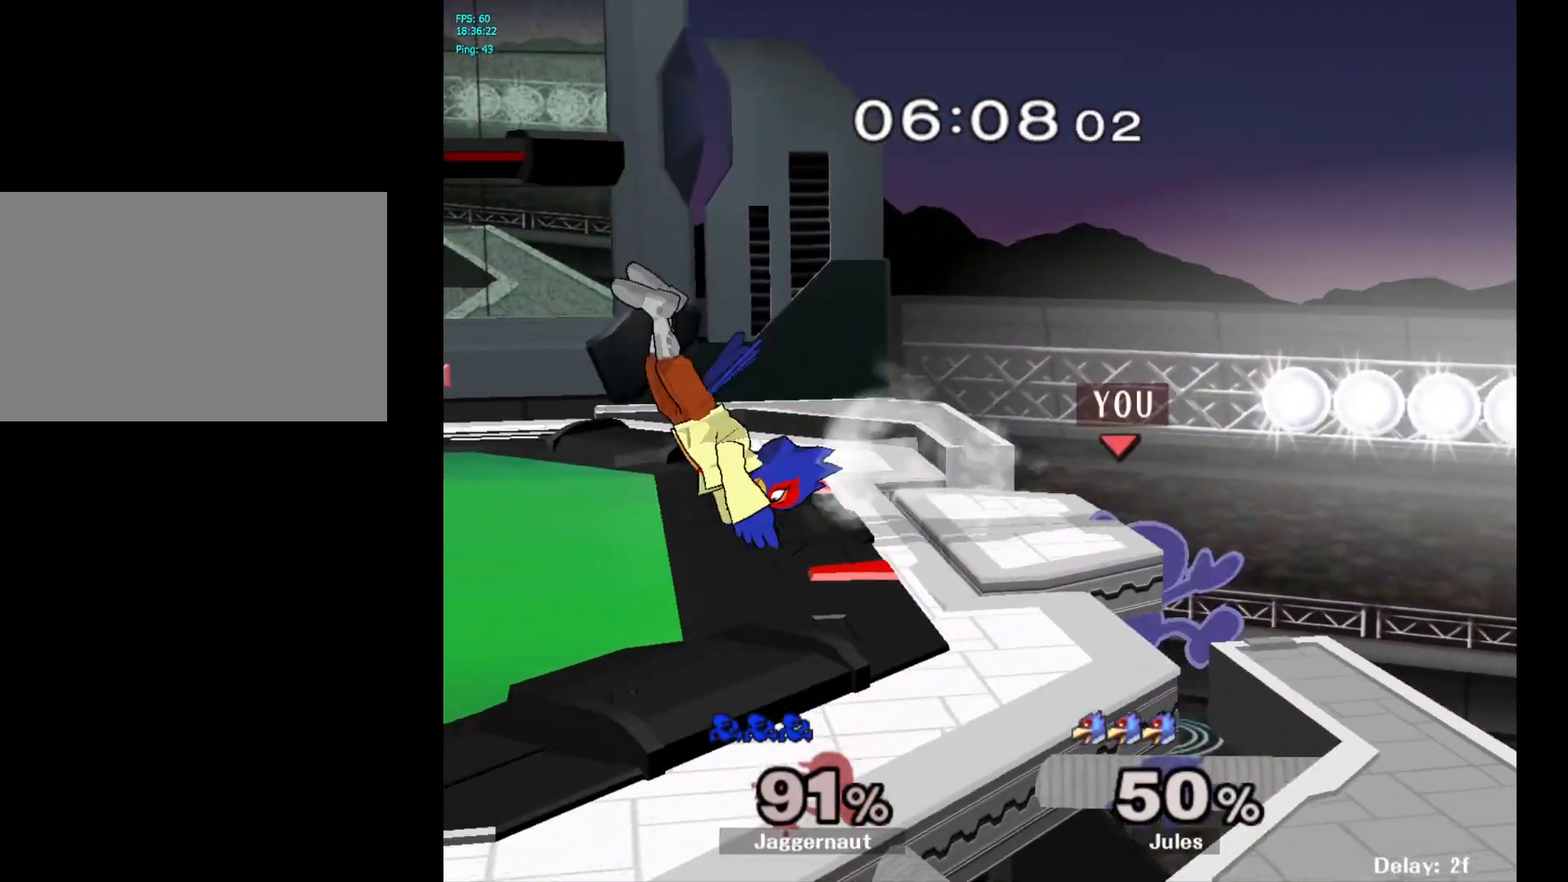
{"buttons": [], "left_stick": "left", "right_stick": "center", "events": [[50, "A", "down"], [100, "Y", "up"], [200, "A", "up"]]}
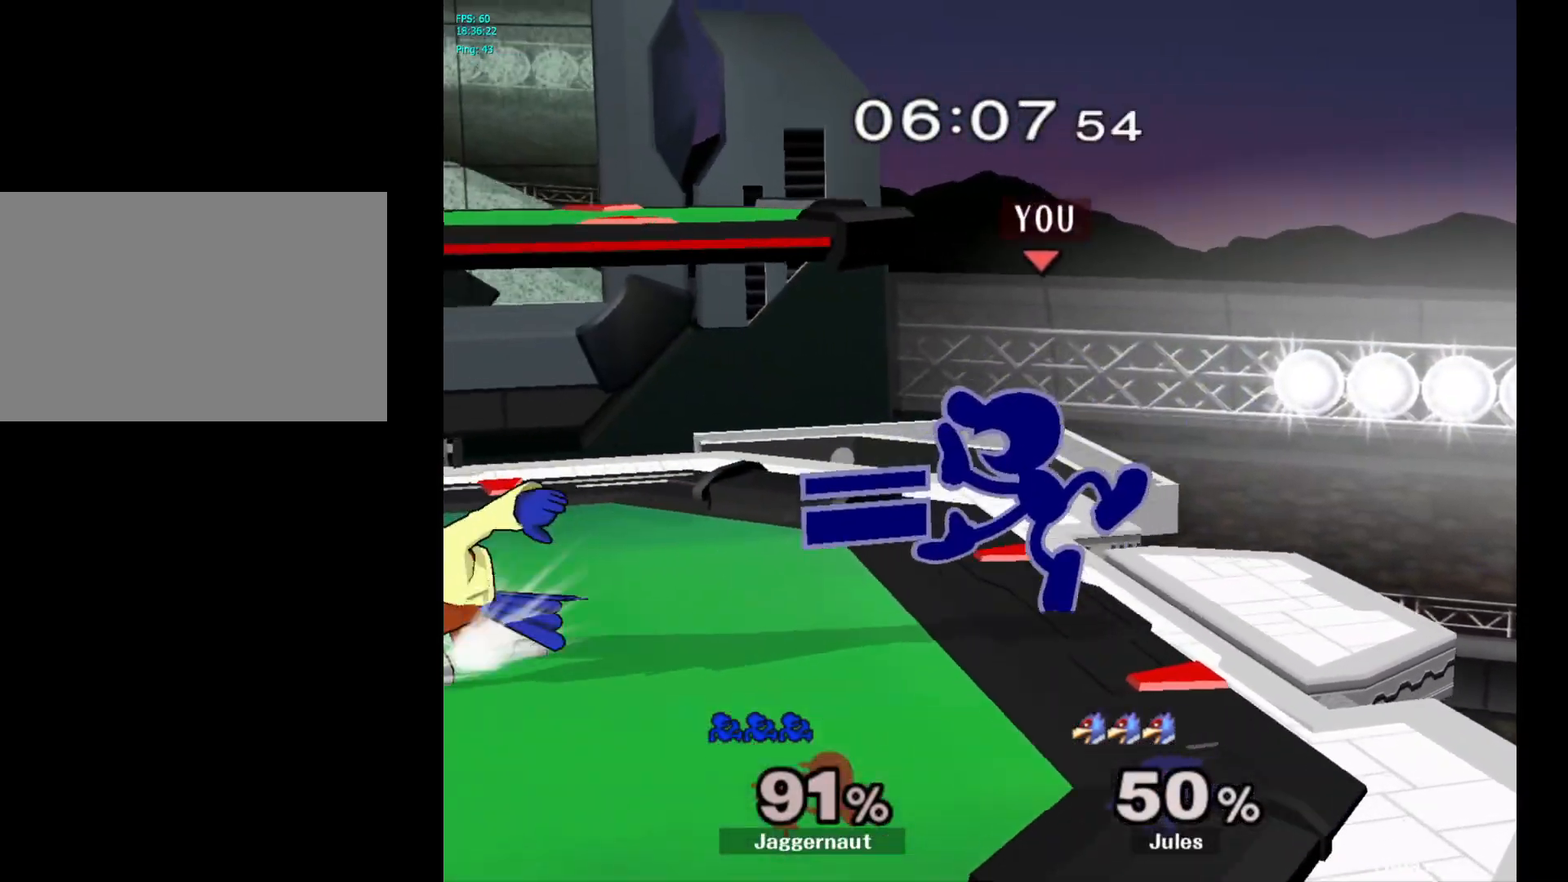
{"buttons": ["R1"], "left_stick": "down", "right_stick": "center", "events": [[50, "R1", "down"], [100, "left_stick", "down"], [233, "R1", "up"], [350, "R1", "down"]]}
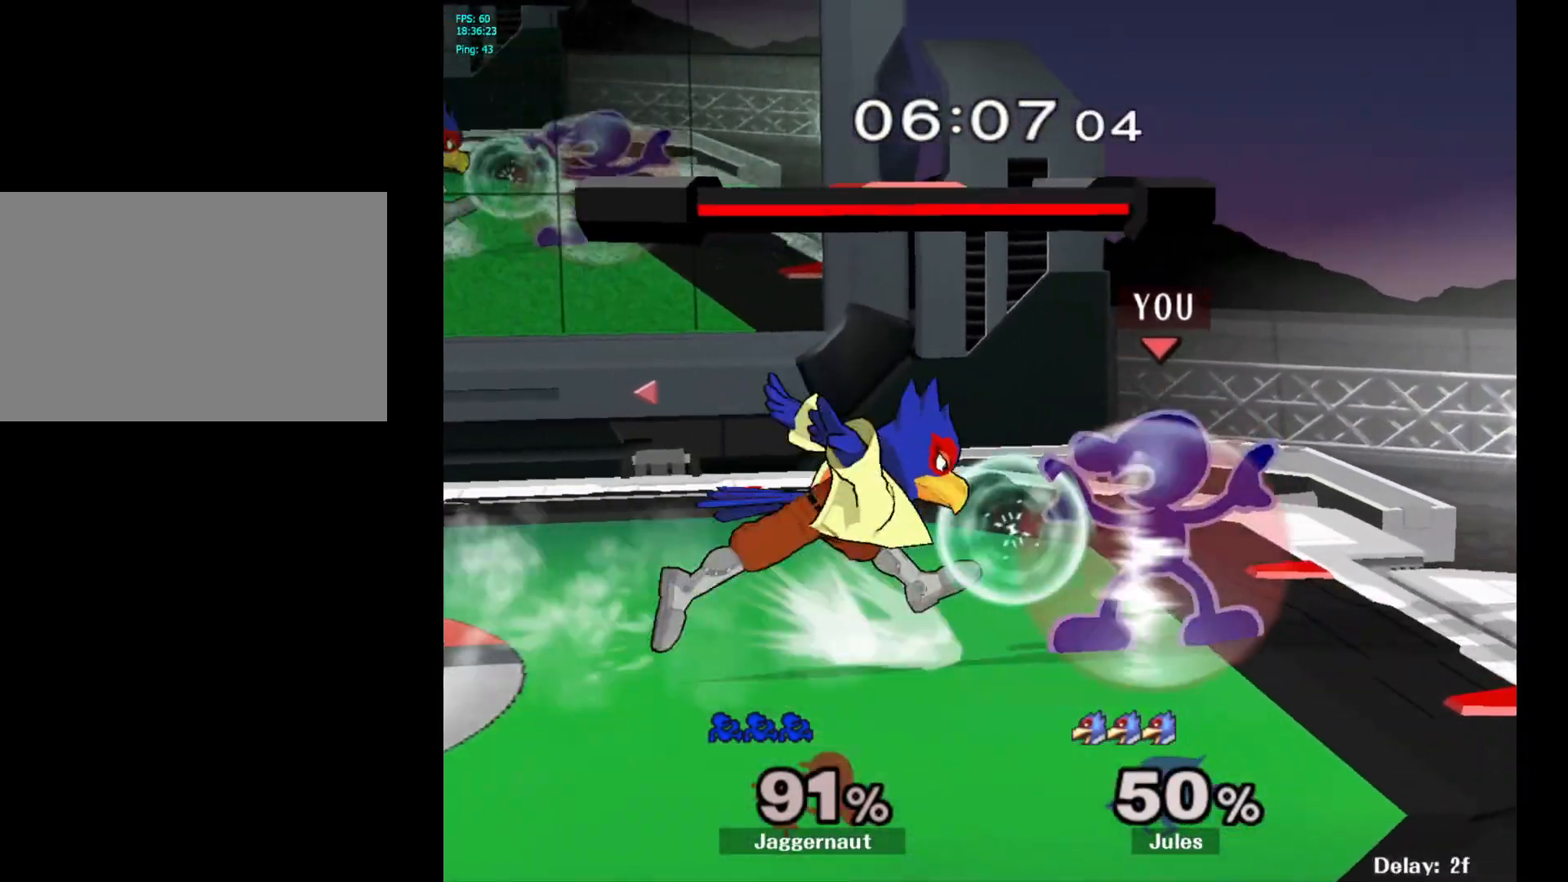
{"buttons": ["R1"], "left_stick": "center", "right_stick": "center", "events": [[17, "left_stick", "center"]]}
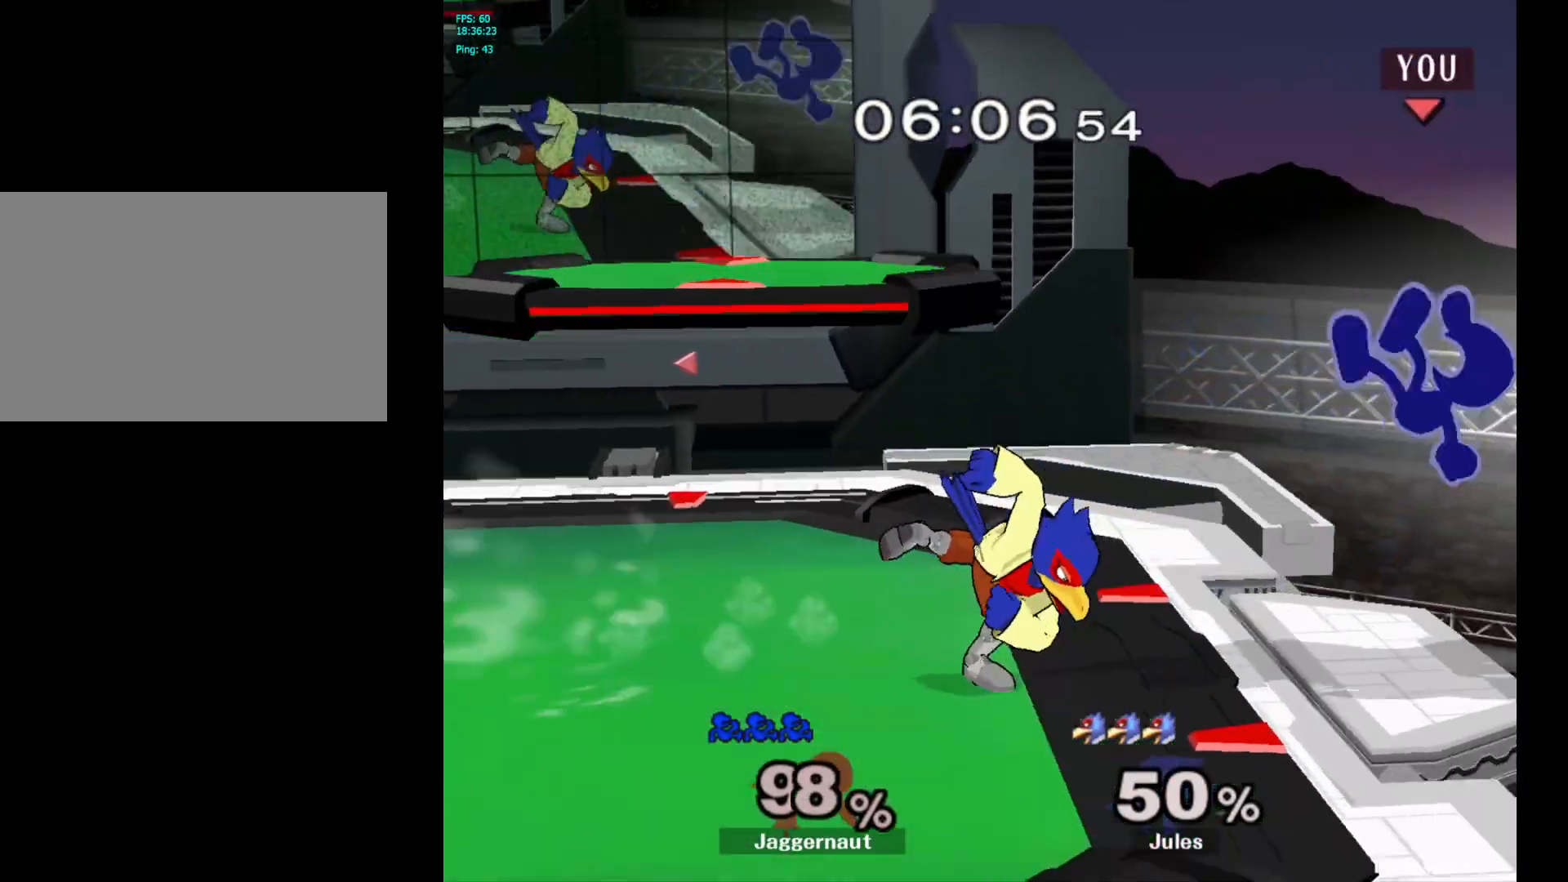
{"buttons": [], "left_stick": "left", "right_stick": "center", "events": [[83, "left_stick", "up-right"], [133, "R1", "up"], [167, "left_stick", "left"], [367, "left_stick", "center"], [467, "left_stick", "left"]]}